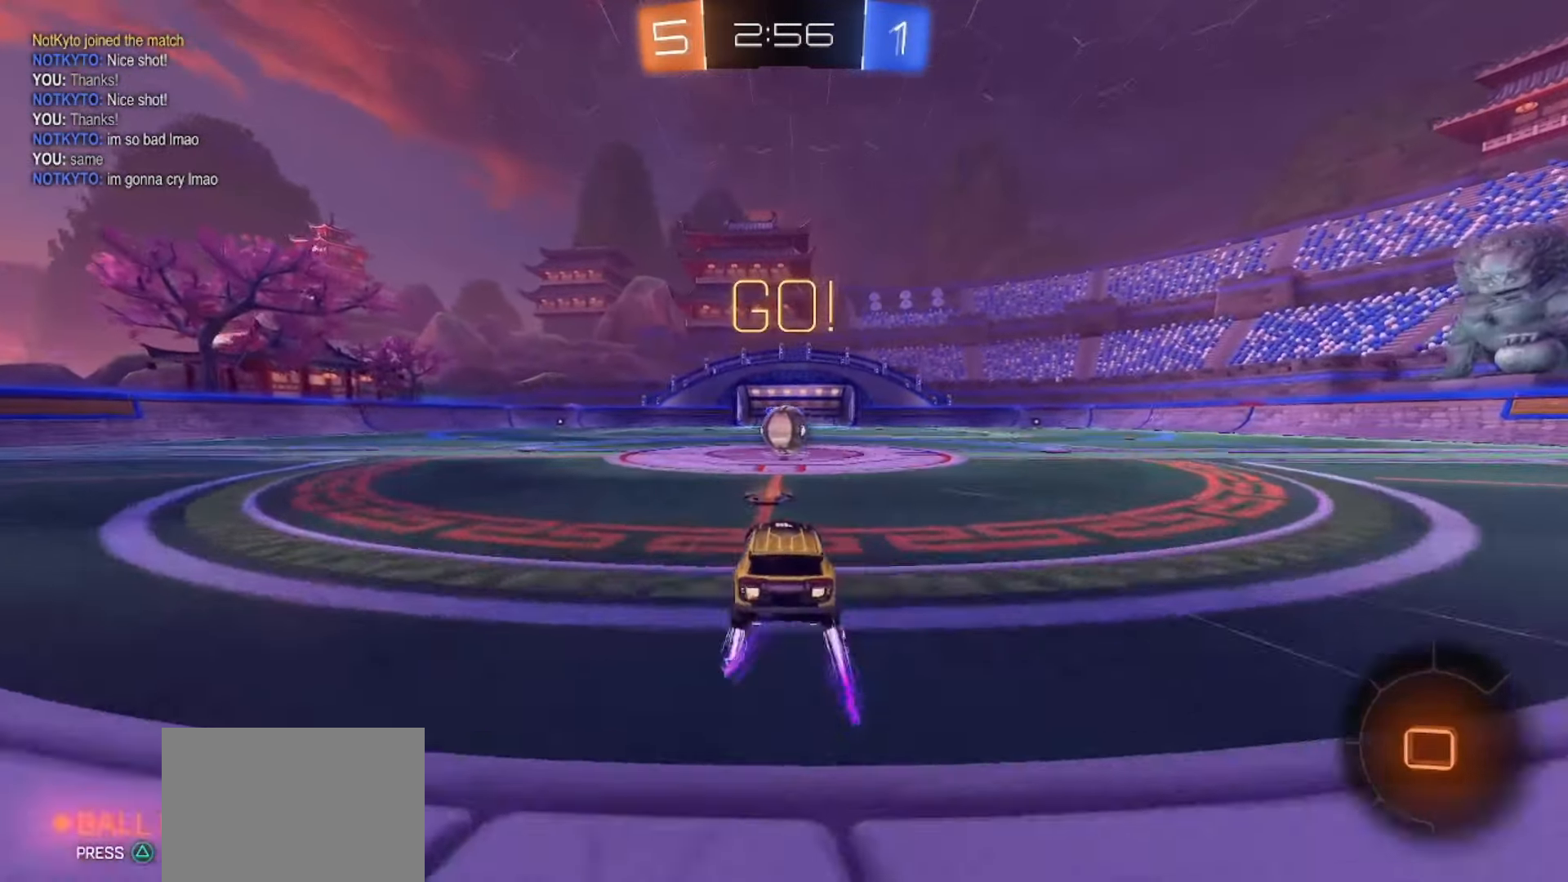
Gameplay with a controller (PlayStation layout); each line is a JSON object with the inputs held at the frame after it (dt_ms = milliseconds from this image to that frame). "events" lists button and stick changes between this image and that frame as [ms after this image, input, new state], when the widget could be followed in between. Not read: L1 L3 R1 R3.
{"dt_ms": 500, "buttons": ["R2"], "left_stick": "right", "right_stick": "center", "events": [[350, "CROSS", "down"], [417, "CROSS", "up"], [500, "left_stick", "right"]]}
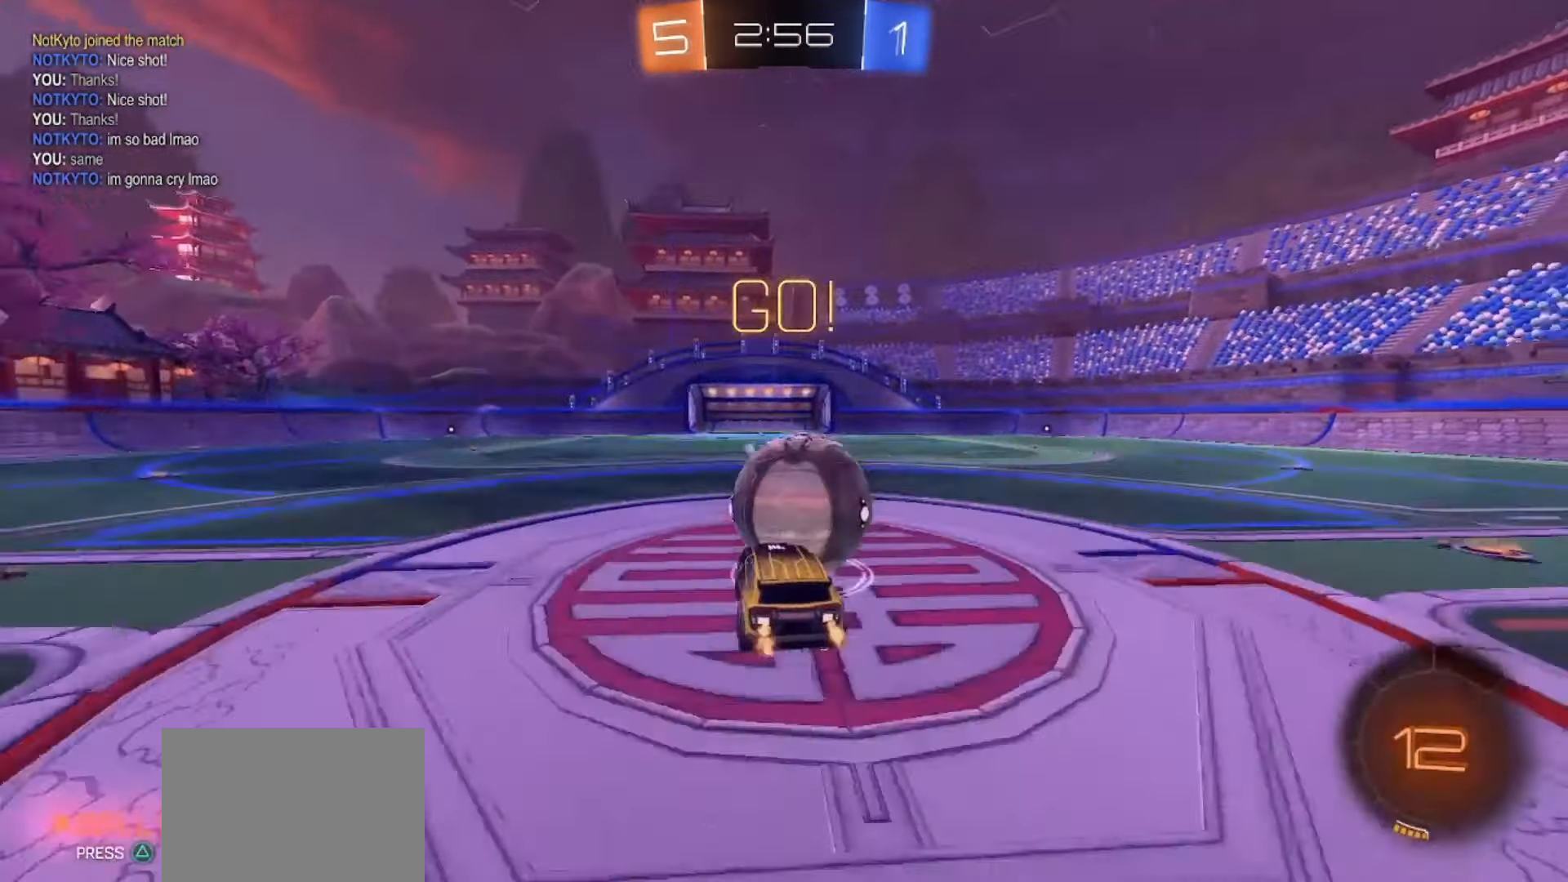
{"dt_ms": 500, "buttons": ["R2"], "left_stick": "right", "right_stick": "center", "events": [[33, "CROSS", "down"], [167, "CROSS", "up"]]}
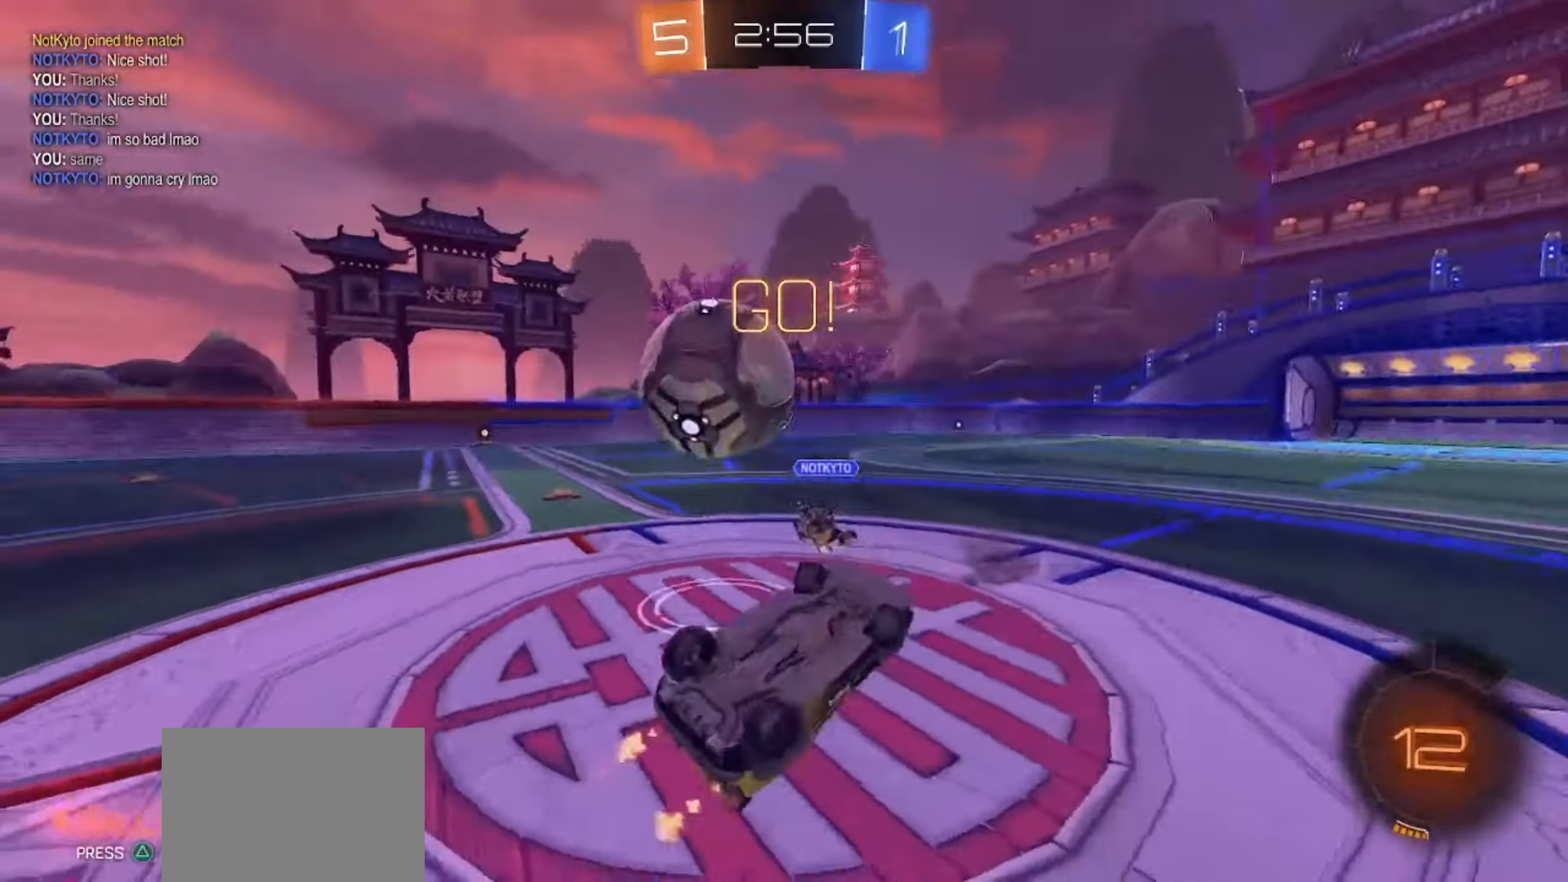
{"dt_ms": 500, "buttons": ["L2"], "left_stick": "right", "right_stick": "center", "events": [[67, "L2", "down"], [183, "R2", "up"], [283, "left_stick", "center"], [483, "left_stick", "right"]]}
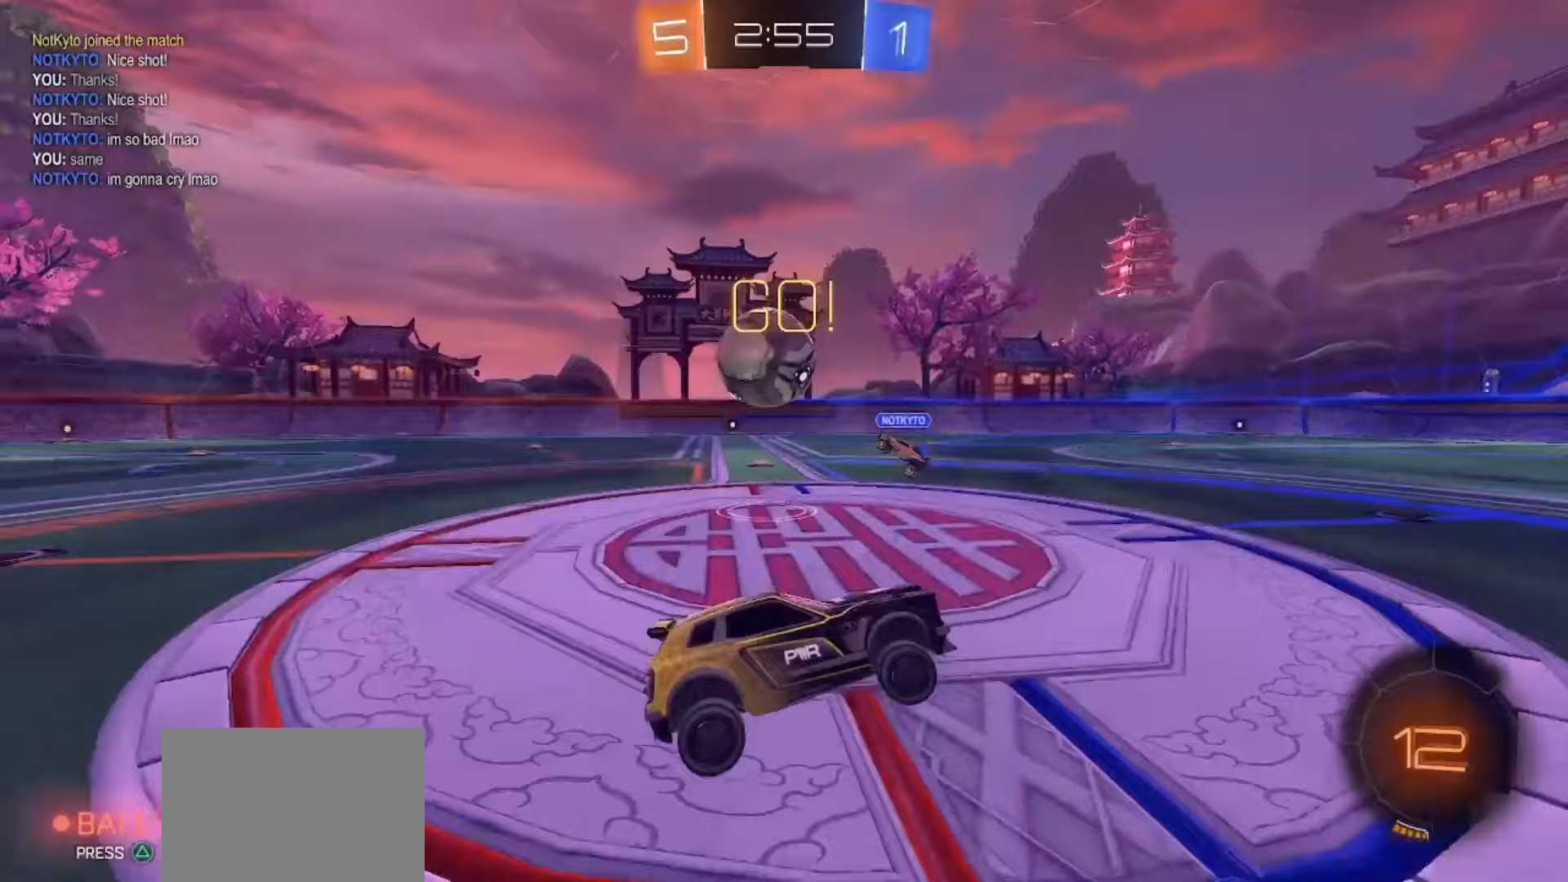
{"dt_ms": 500, "buttons": ["L2"], "left_stick": "center", "right_stick": "center", "events": [[67, "left_stick", "center"]]}
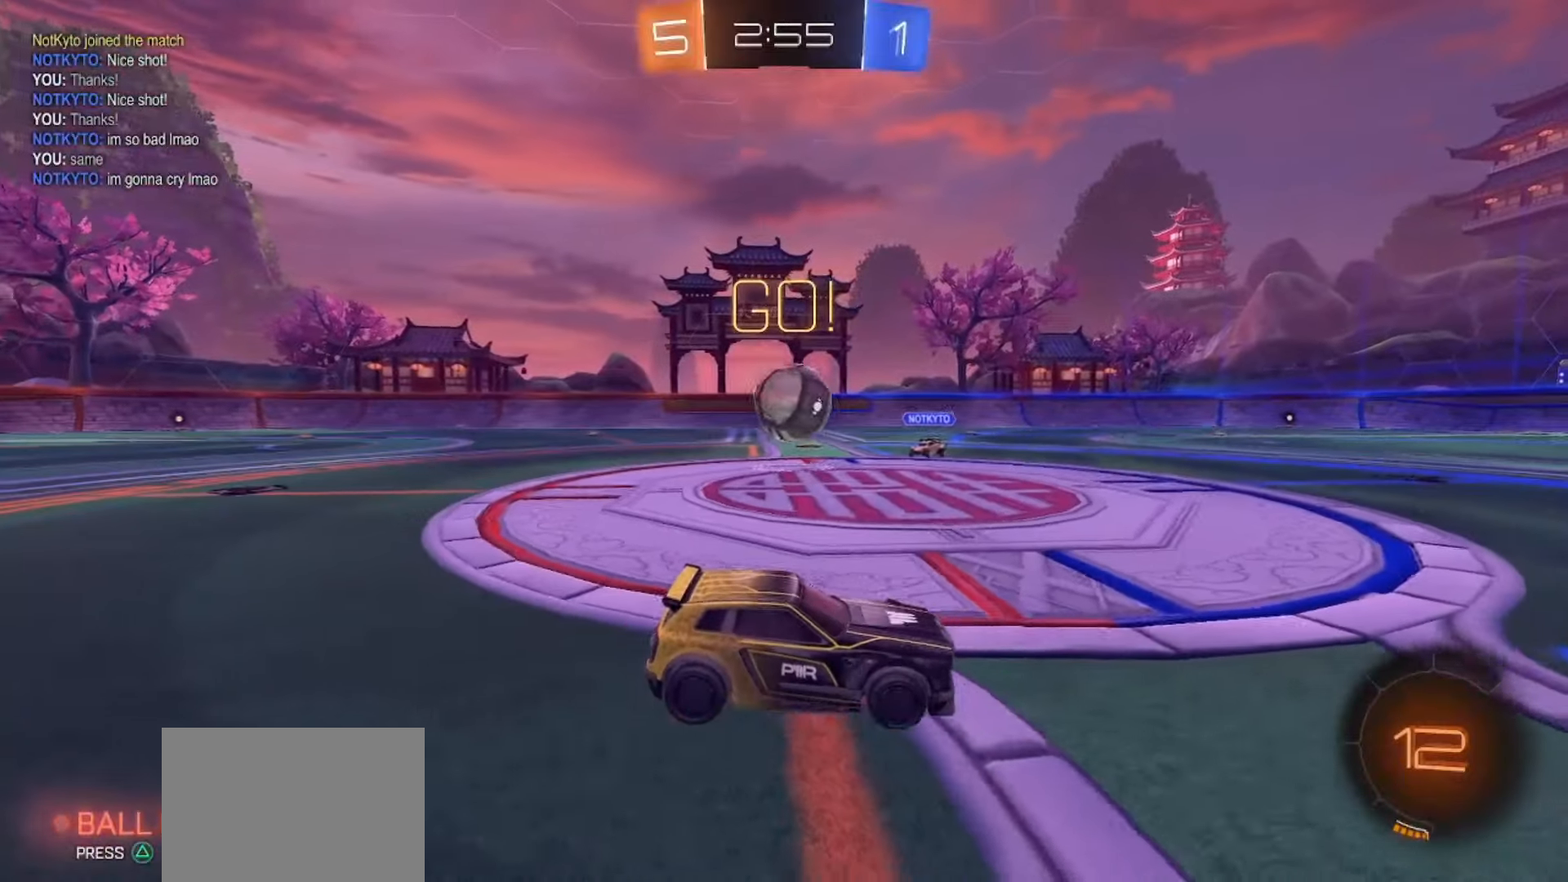
{"dt_ms": 500, "buttons": ["TRIANGLE"], "left_stick": "down-right", "right_stick": "center", "events": [[33, "left_stick", "right"], [183, "left_stick", "down-left"], [217, "CROSS", "down"], [267, "CROSS", "up"], [300, "left_stick", "down"], [317, "CROSS", "down"], [417, "CROSS", "up"], [417, "L2", "up"], [467, "left_stick", "down-right"], [483, "TRIANGLE", "down"]]}
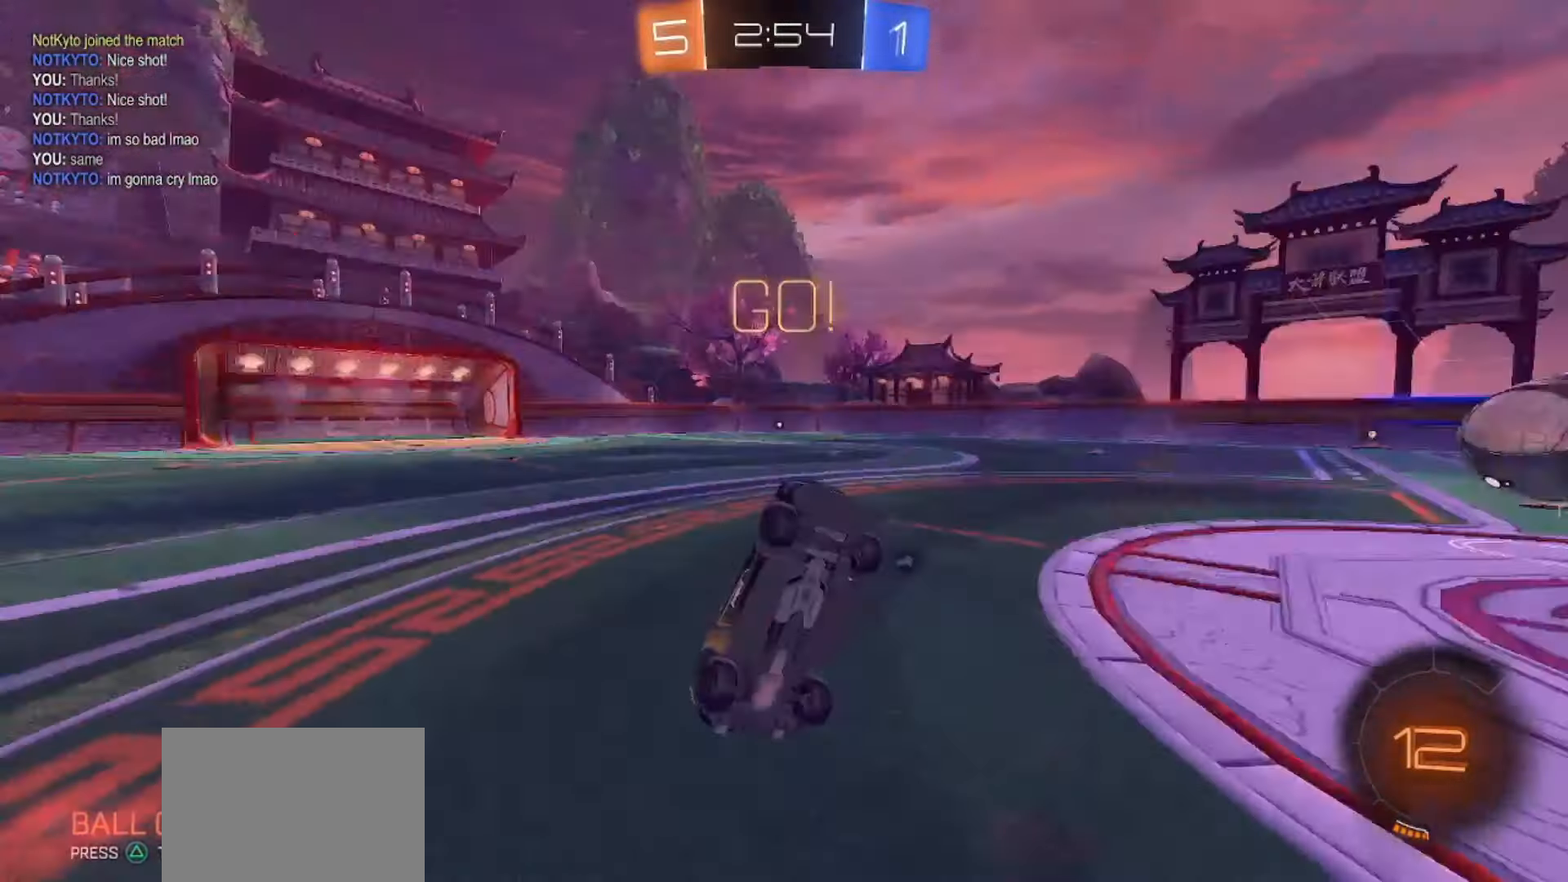
{"dt_ms": 500, "buttons": ["R2"], "left_stick": "up-left", "right_stick": "center", "events": [[17, "R2", "down"], [33, "left_stick", "right"], [83, "TRIANGLE", "up"], [100, "left_stick", "up-right"], [183, "TRIANGLE", "down"], [300, "TRIANGLE", "up"], [300, "left_stick", "up"], [467, "left_stick", "up-left"]]}
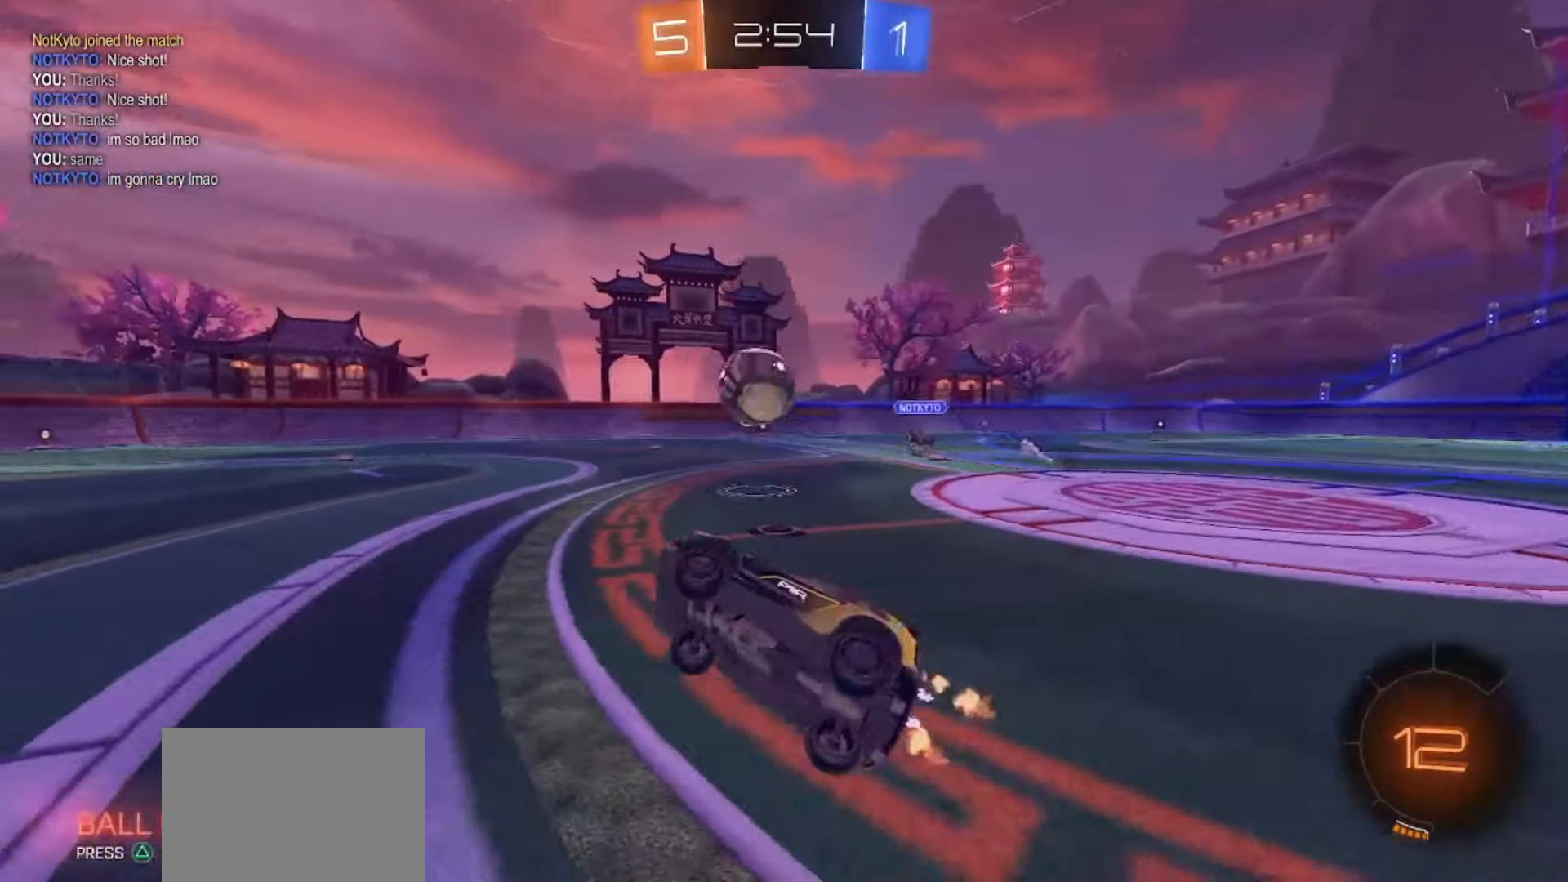
{"dt_ms": 500, "buttons": ["SQUARE", "R2"], "left_stick": "center", "right_stick": "center", "events": [[183, "SQUARE", "down"], [233, "left_stick", "center"]]}
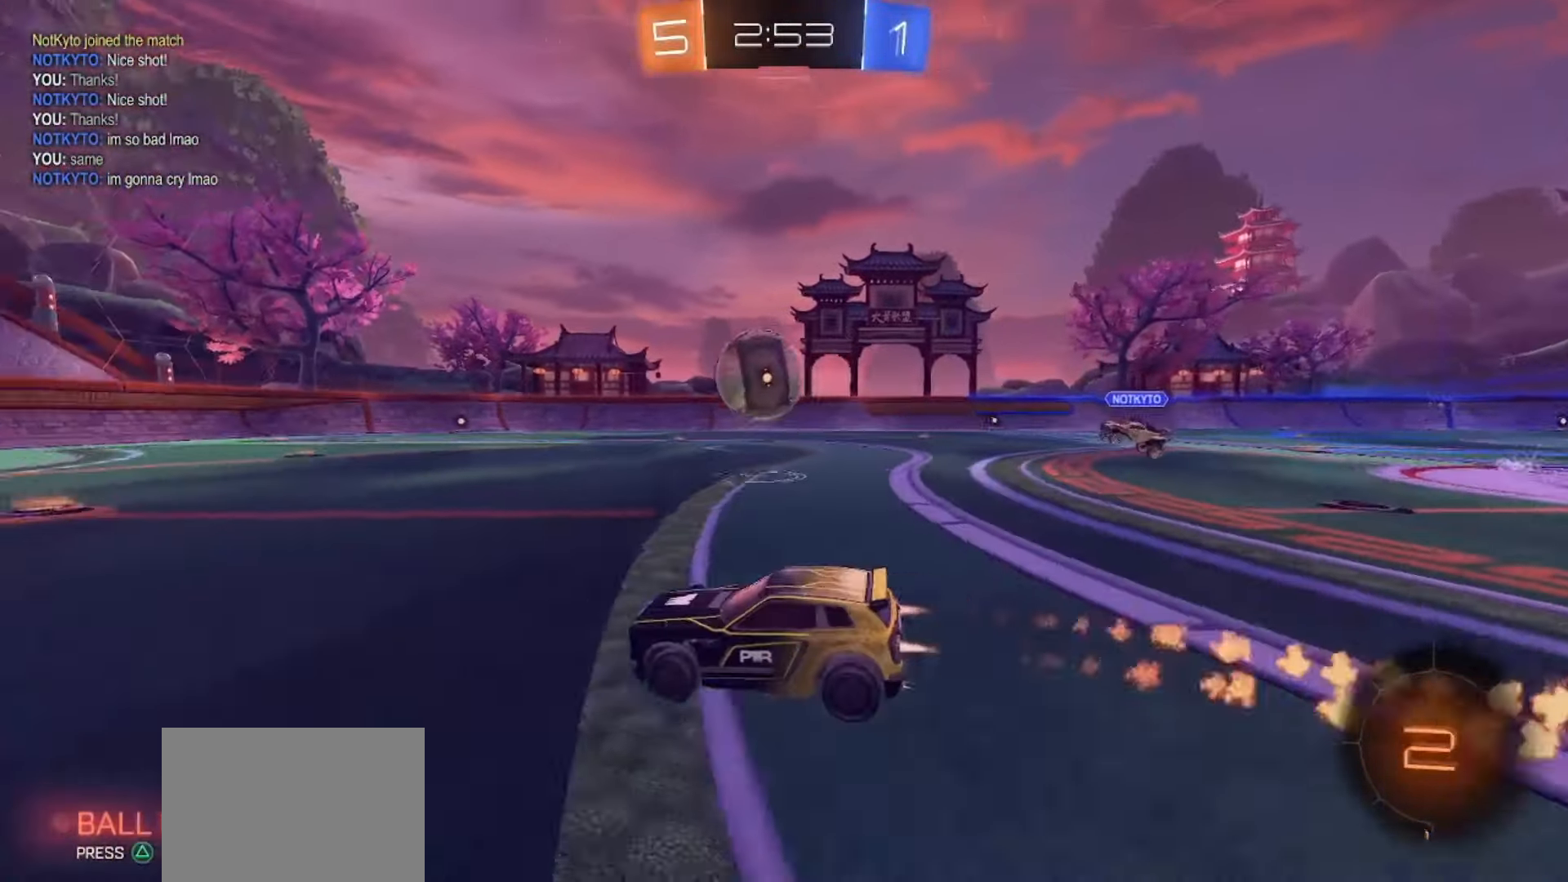
{"dt_ms": 500, "buttons": [], "left_stick": "down-left", "right_stick": "center", "events": [[17, "left_stick", "up"], [33, "CROSS", "down"], [83, "SQUARE", "up"], [100, "CROSS", "up"], [117, "CROSS", "down"], [133, "SQUARE", "down"], [183, "left_stick", "down"], [267, "CROSS", "up"], [300, "TRIANGLE", "down"], [317, "SQUARE", "up"], [350, "left_stick", "down-left"], [400, "TRIANGLE", "up"], [417, "R2", "up"]]}
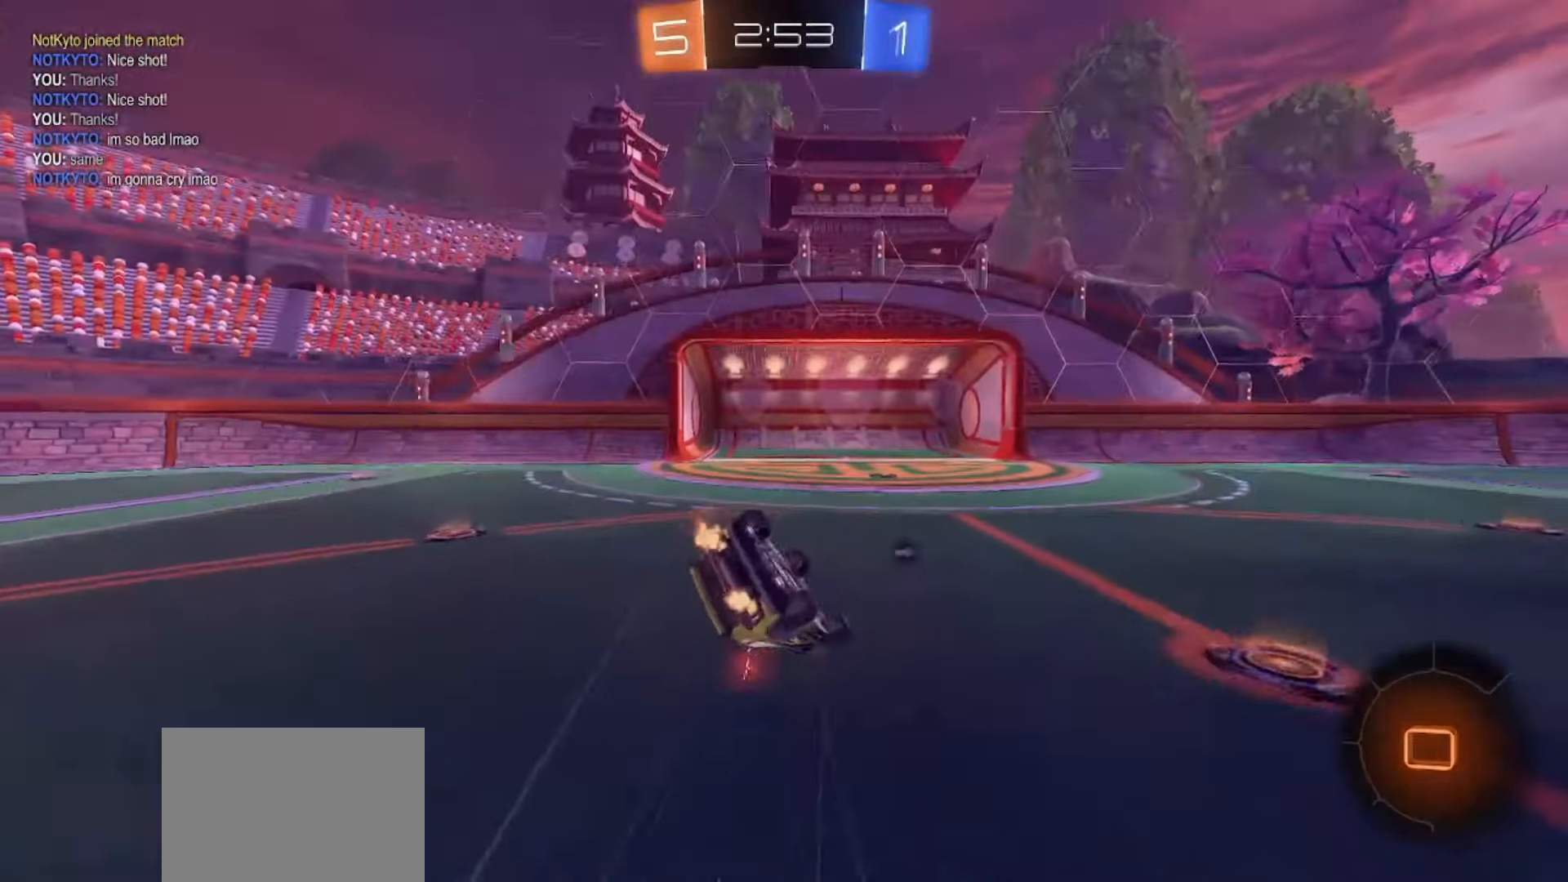
{"dt_ms": 500, "buttons": ["R2"], "left_stick": "center", "right_stick": "center", "events": [[117, "R2", "down"], [133, "TRIANGLE", "down"], [200, "TRIANGLE", "up"], [217, "left_stick", "down"], [283, "R2", "up"], [383, "left_stick", "center"], [433, "R2", "down"]]}
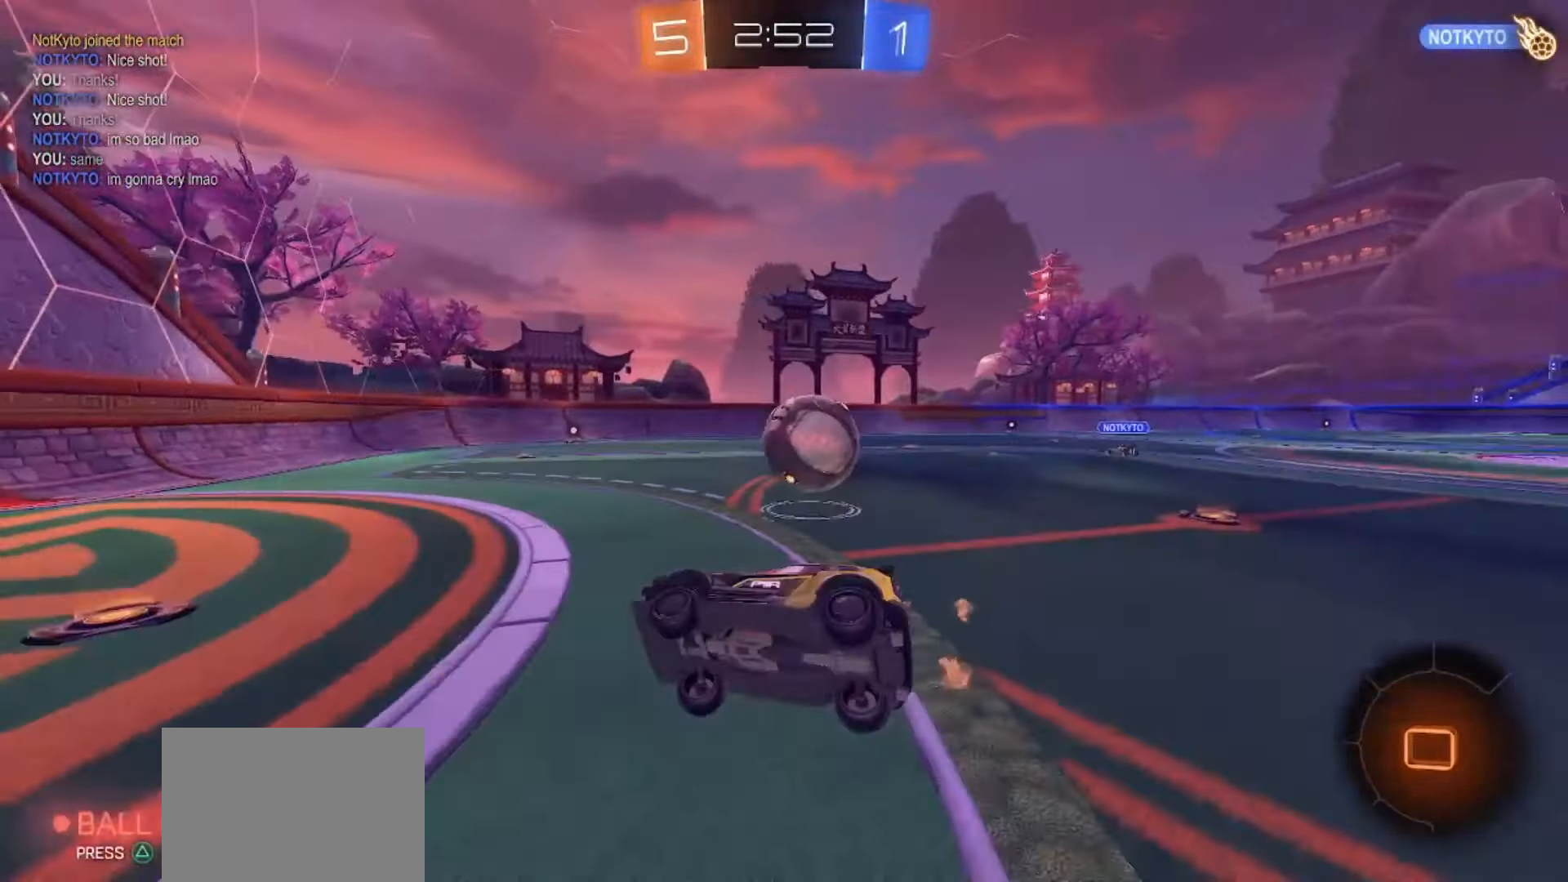
{"dt_ms": 500, "buttons": [], "left_stick": "right", "right_stick": "center", "events": [[33, "left_stick", "right"], [250, "R2", "up"]]}
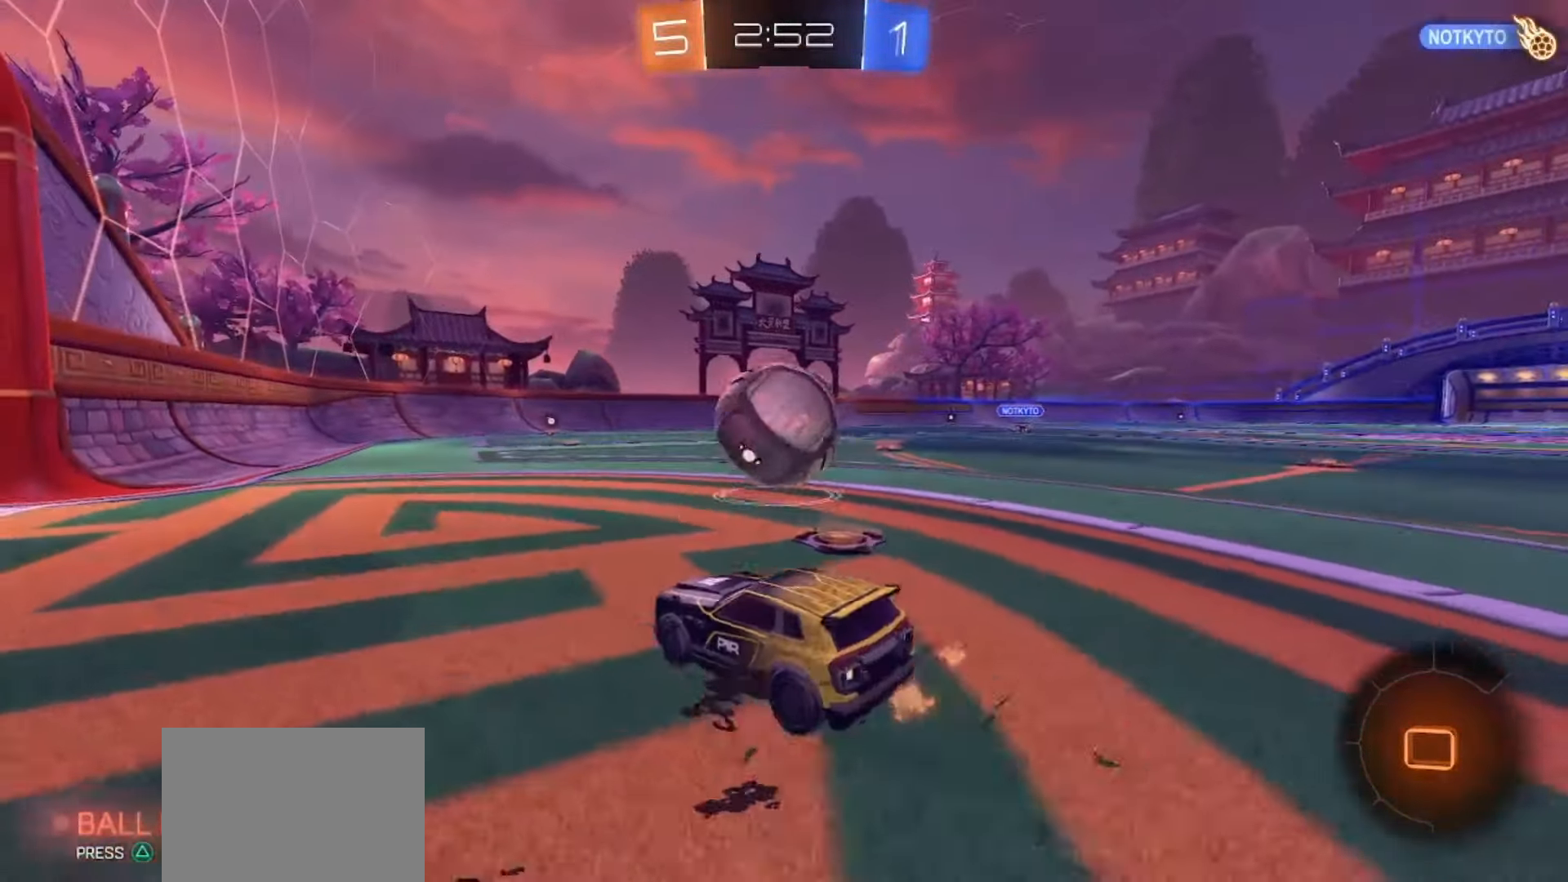
{"dt_ms": 500, "buttons": ["R2"], "left_stick": "center", "right_stick": "center", "events": [[50, "left_stick", "up-right"], [83, "R2", "down"], [183, "left_stick", "left"], [233, "SQUARE", "down"], [433, "left_stick", "center"], [467, "SQUARE", "up"]]}
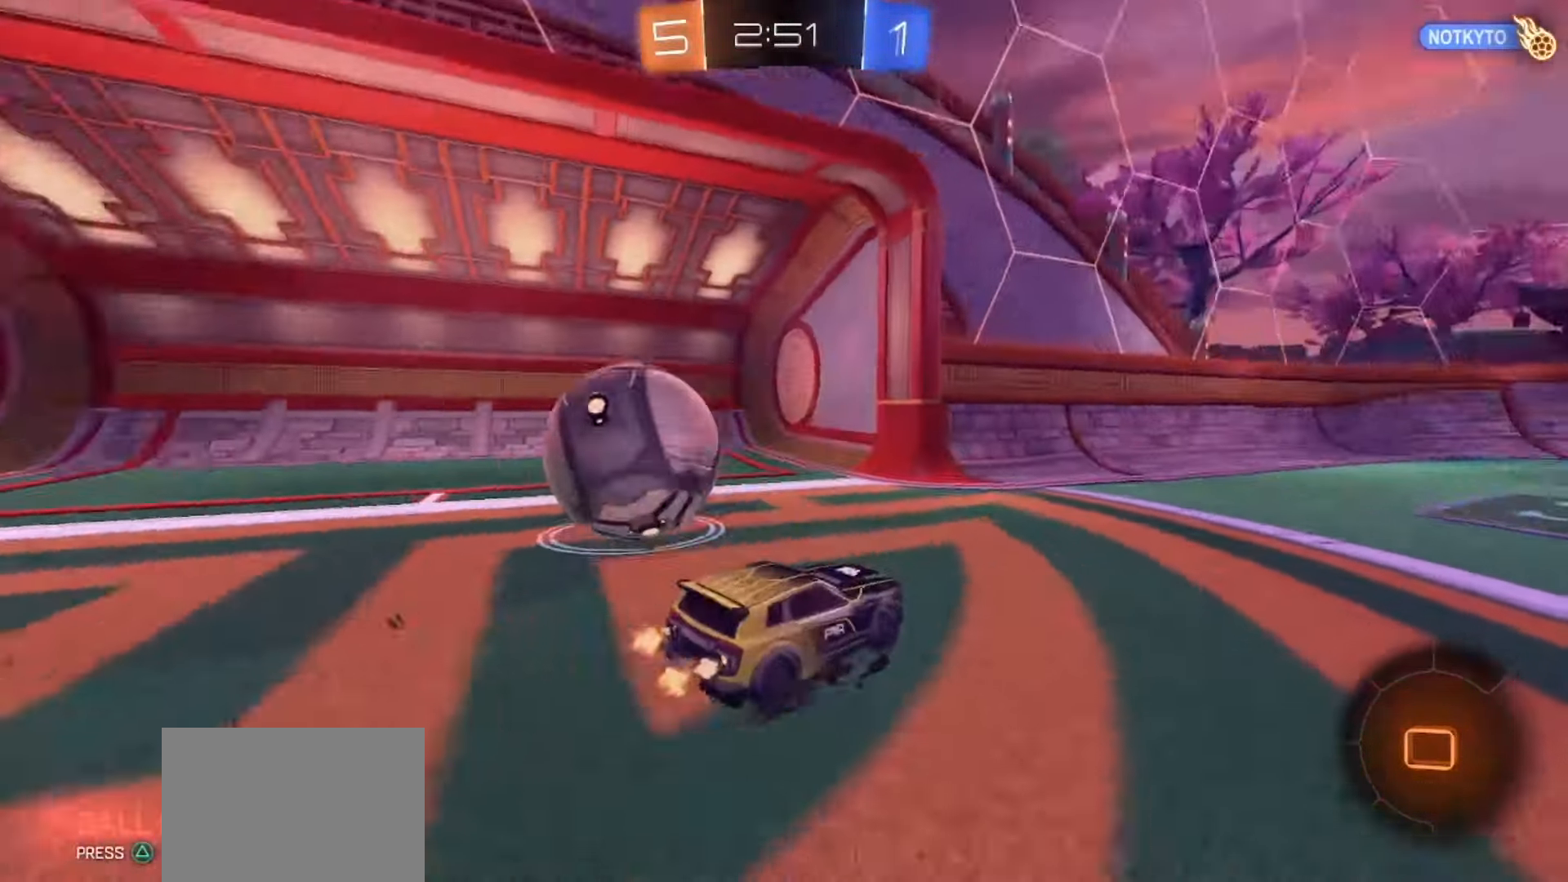
{"dt_ms": 500, "buttons": [], "left_stick": "up-right", "right_stick": "center", "events": [[167, "R2", "up"], [333, "left_stick", "up-right"]]}
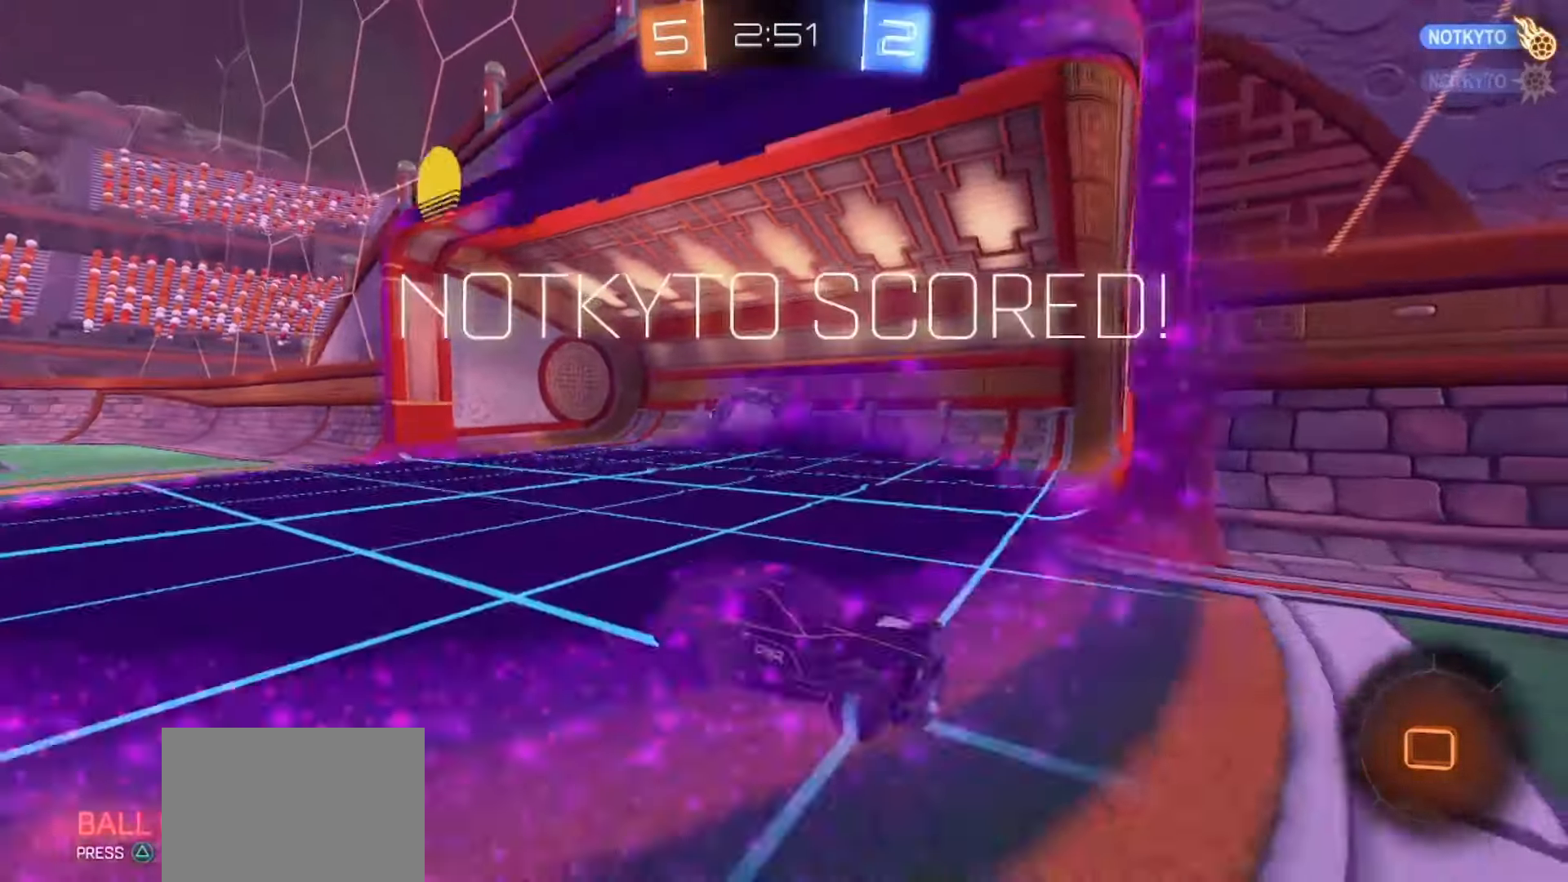
{"dt_ms": 500, "buttons": [], "left_stick": "up-right", "right_stick": "center", "events": [[183, "left_stick", "center"], [500, "left_stick", "up-right"]]}
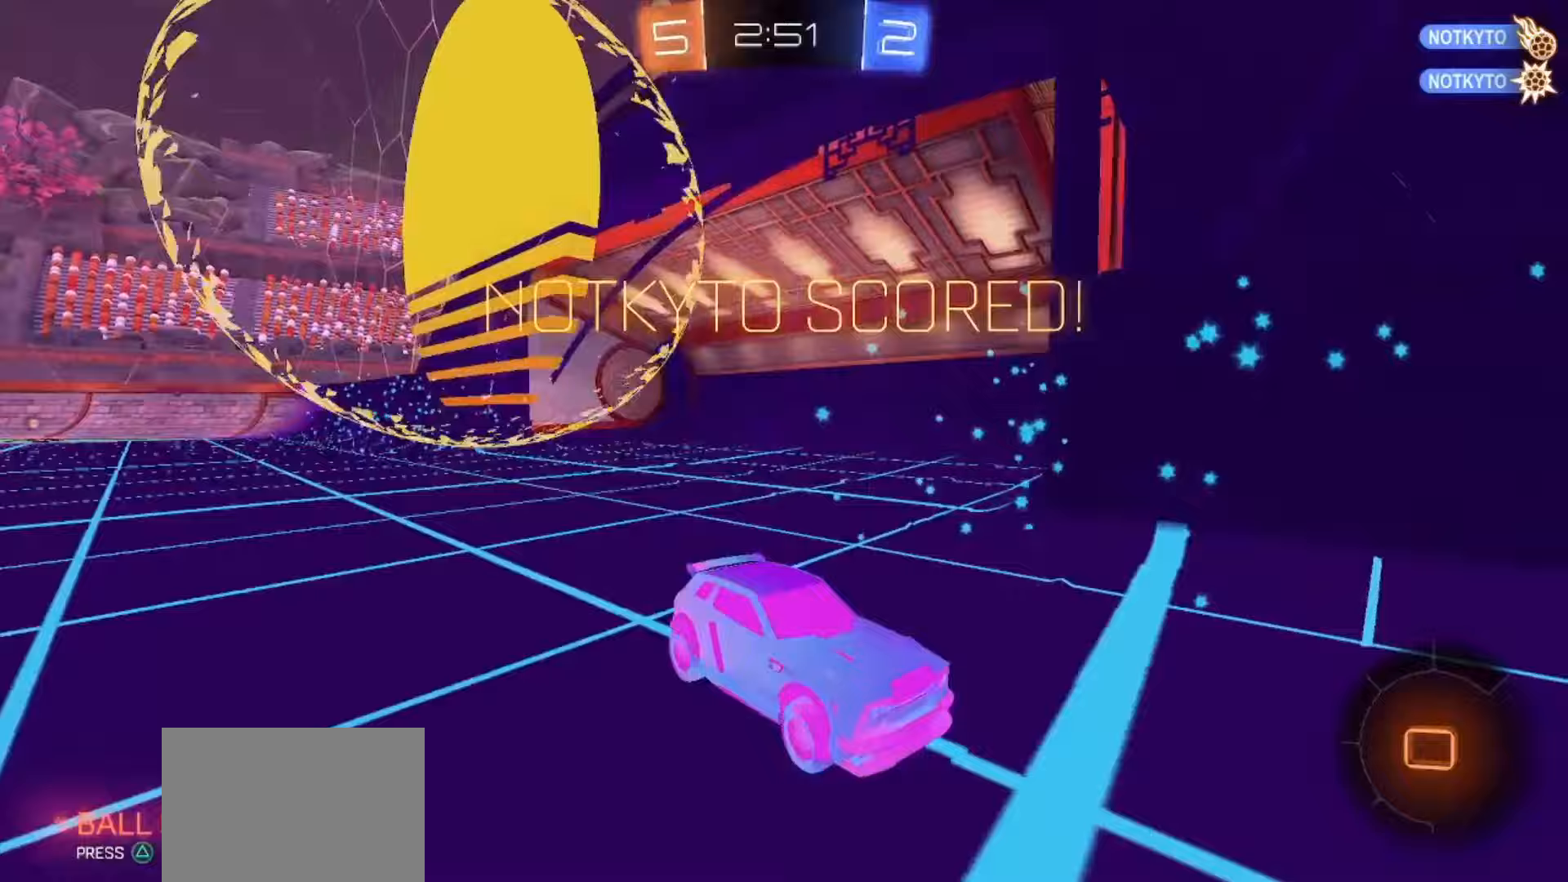
{"dt_ms": 500, "buttons": ["SQUARE", "R2"], "left_stick": "left", "right_stick": "center", "events": [[183, "R2", "down"], [200, "TRIANGLE", "down"], [300, "TRIANGLE", "up"], [350, "left_stick", "center"], [433, "SQUARE", "down"], [467, "left_stick", "left"]]}
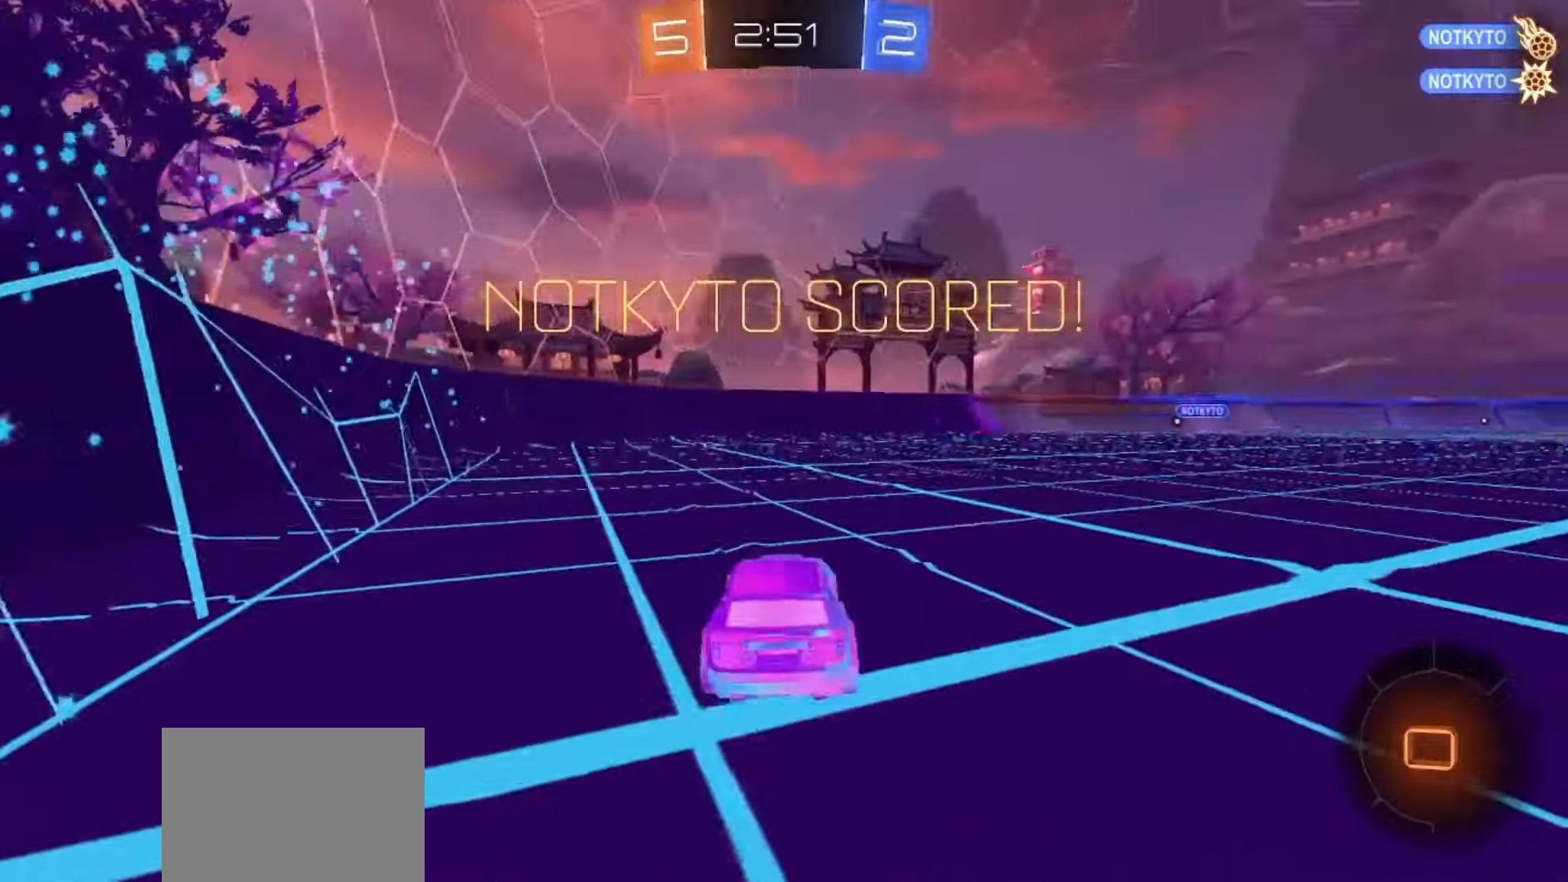
{"dt_ms": 500, "buttons": [], "left_stick": "up", "right_stick": "center", "events": [[133, "left_stick", "center"], [317, "left_stick", "right"], [450, "CROSS", "down"], [467, "R2", "up"], [467, "left_stick", "up"], [500, "CROSS", "up"], [500, "SQUARE", "up"]]}
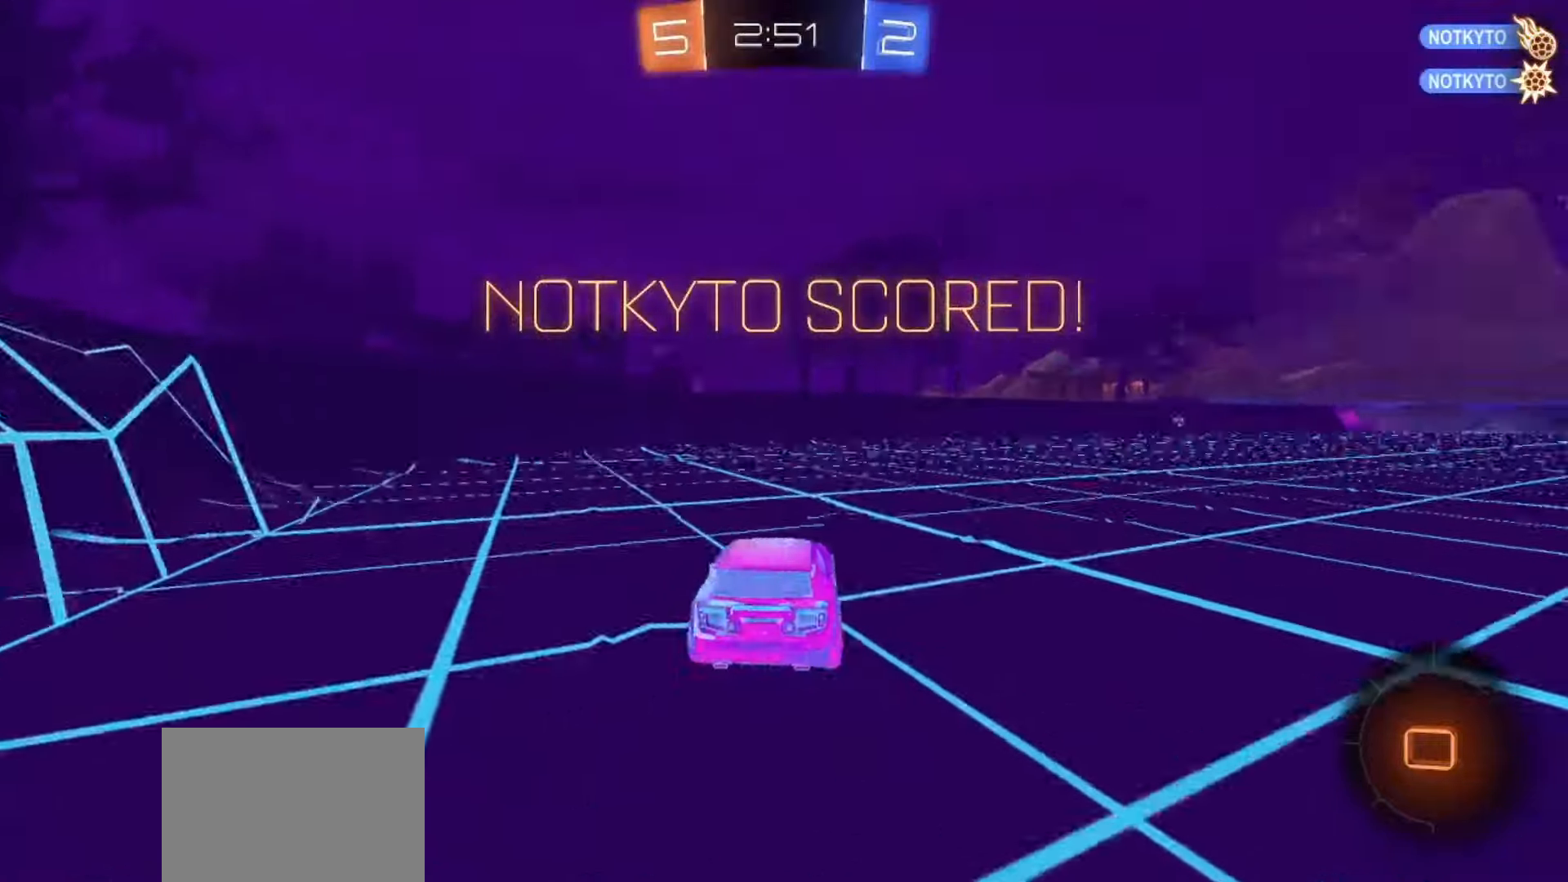
{"dt_ms": 500, "buttons": ["SQUARE"], "left_stick": "down-left", "right_stick": "center", "events": [[50, "CROSS", "down"], [50, "SQUARE", "down"], [67, "R2", "down"], [100, "left_stick", "down"], [150, "CROSS", "up"], [150, "TRIANGLE", "down"], [283, "TRIANGLE", "up"], [333, "R2", "up"], [333, "left_stick", "down-left"]]}
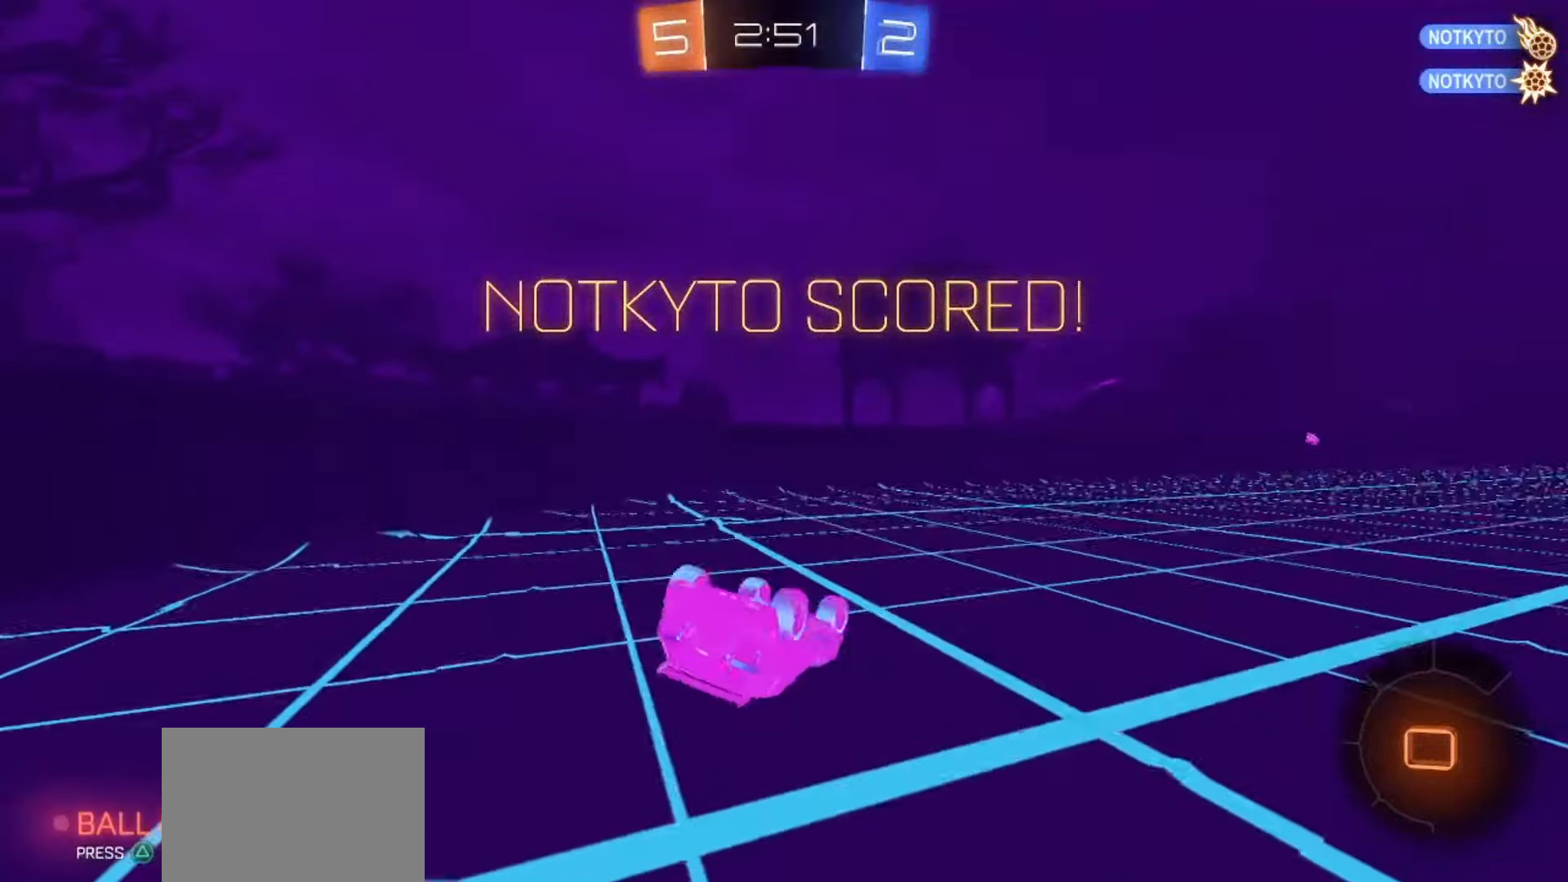
{"dt_ms": 500, "buttons": ["SQUARE", "R2"], "left_stick": "center", "right_stick": "center", "events": [[33, "SQUARE", "up"], [183, "SQUARE", "down"], [250, "R2", "down"], [267, "left_stick", "center"]]}
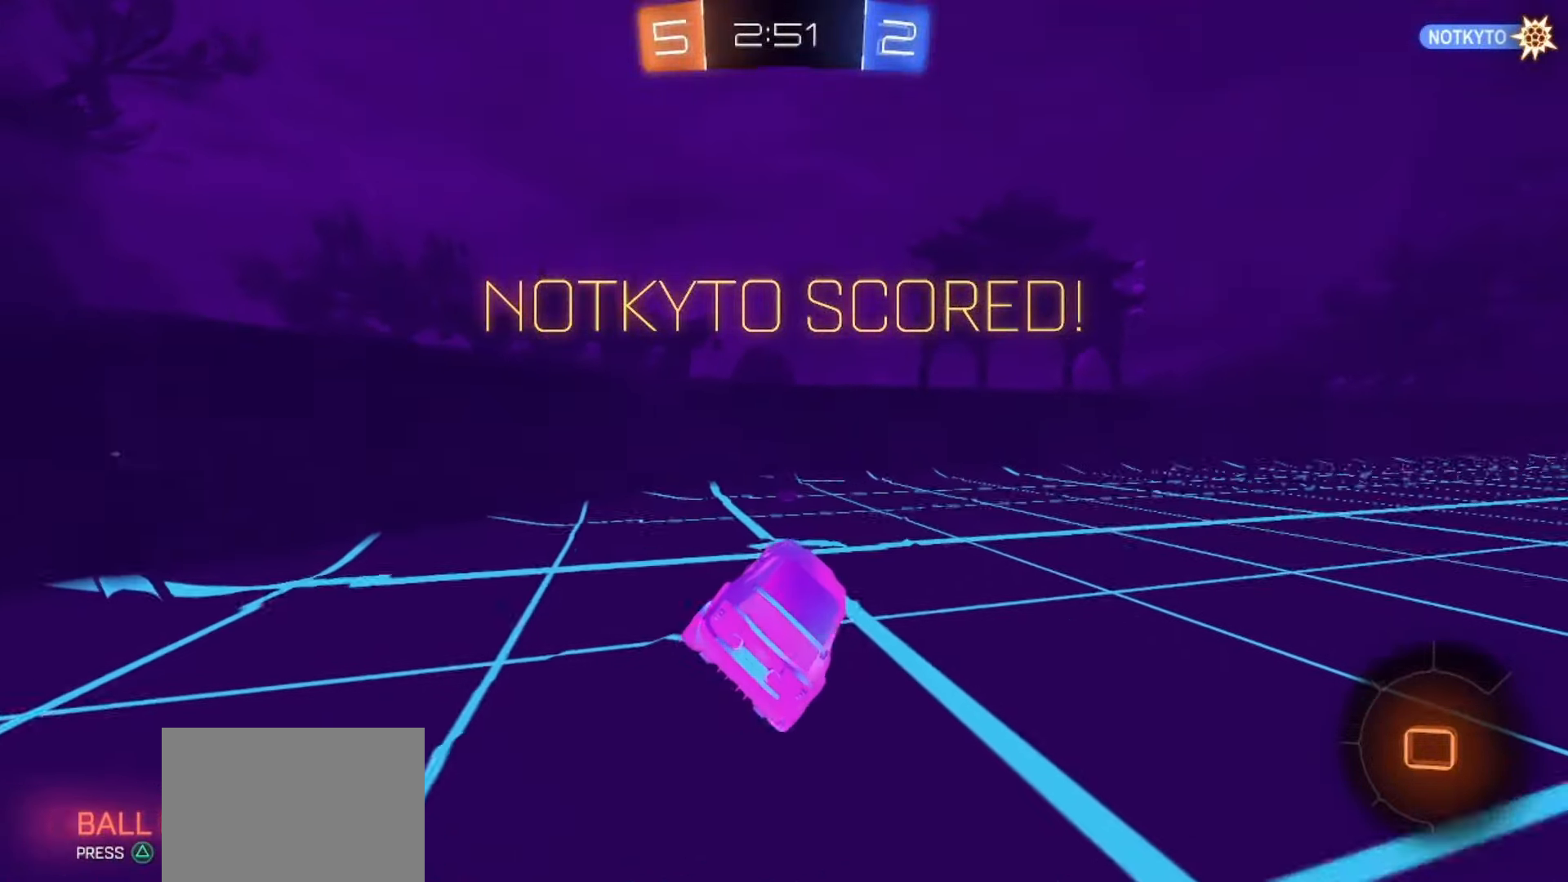
{"dt_ms": 500, "buttons": ["SQUARE", "R2"], "left_stick": "right", "right_stick": "center", "events": [[17, "left_stick", "right"]]}
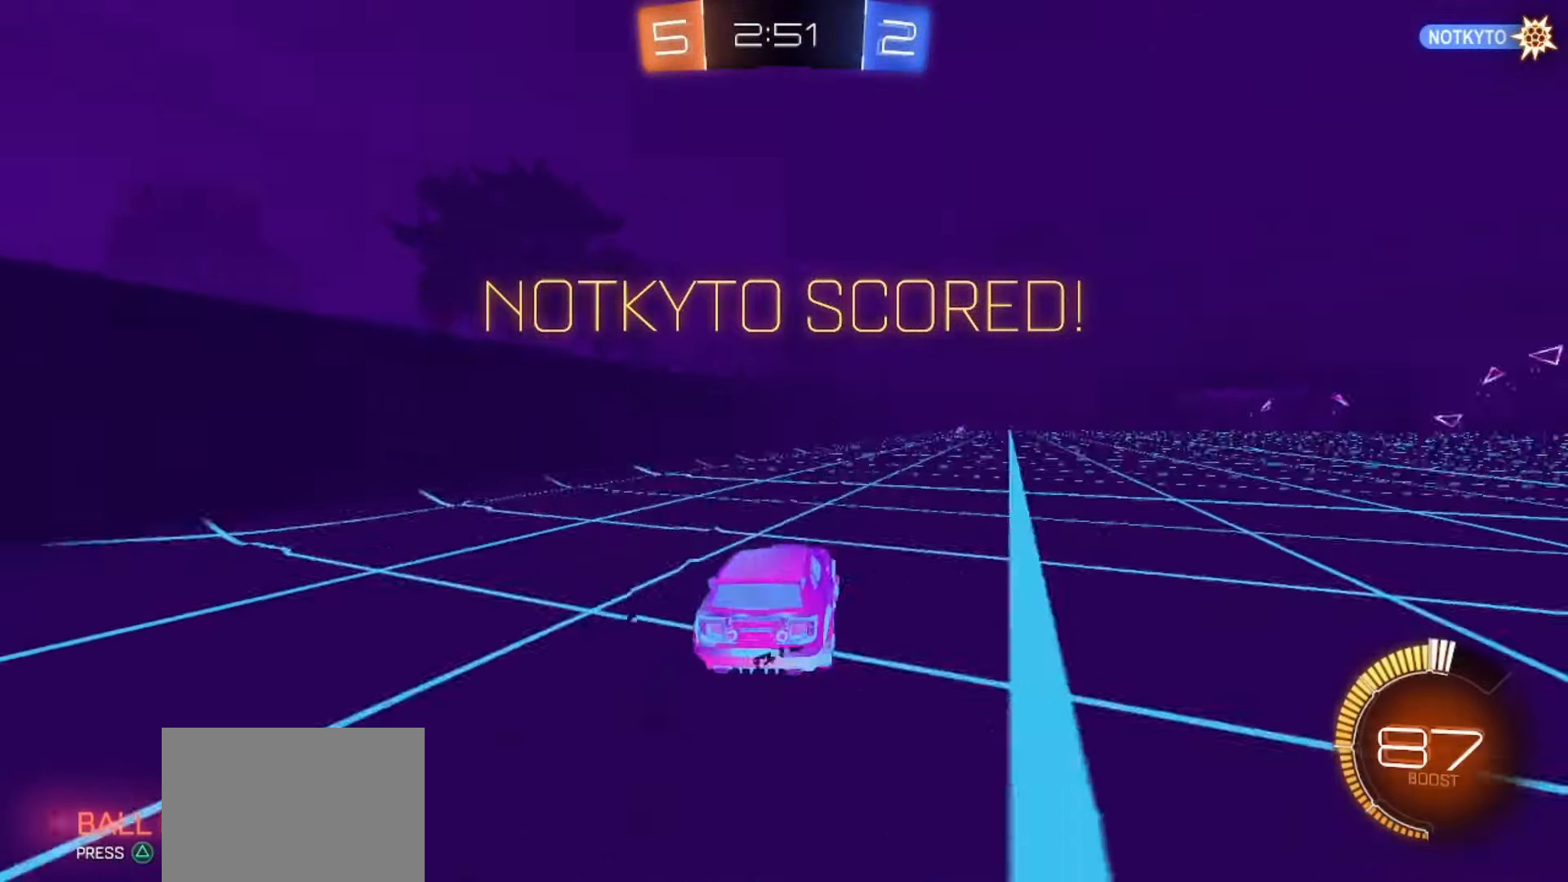
{"dt_ms": 500, "buttons": ["SQUARE"], "left_stick": "down", "right_stick": "center", "events": [[17, "CROSS", "down"], [17, "left_stick", "up"], [67, "CROSS", "up"], [67, "SQUARE", "up"], [117, "CROSS", "down"], [133, "SQUARE", "down"], [167, "left_stick", "down"], [267, "TRIANGLE", "down"], [367, "CROSS", "up"], [433, "TRIANGLE", "up"], [483, "R2", "up"]]}
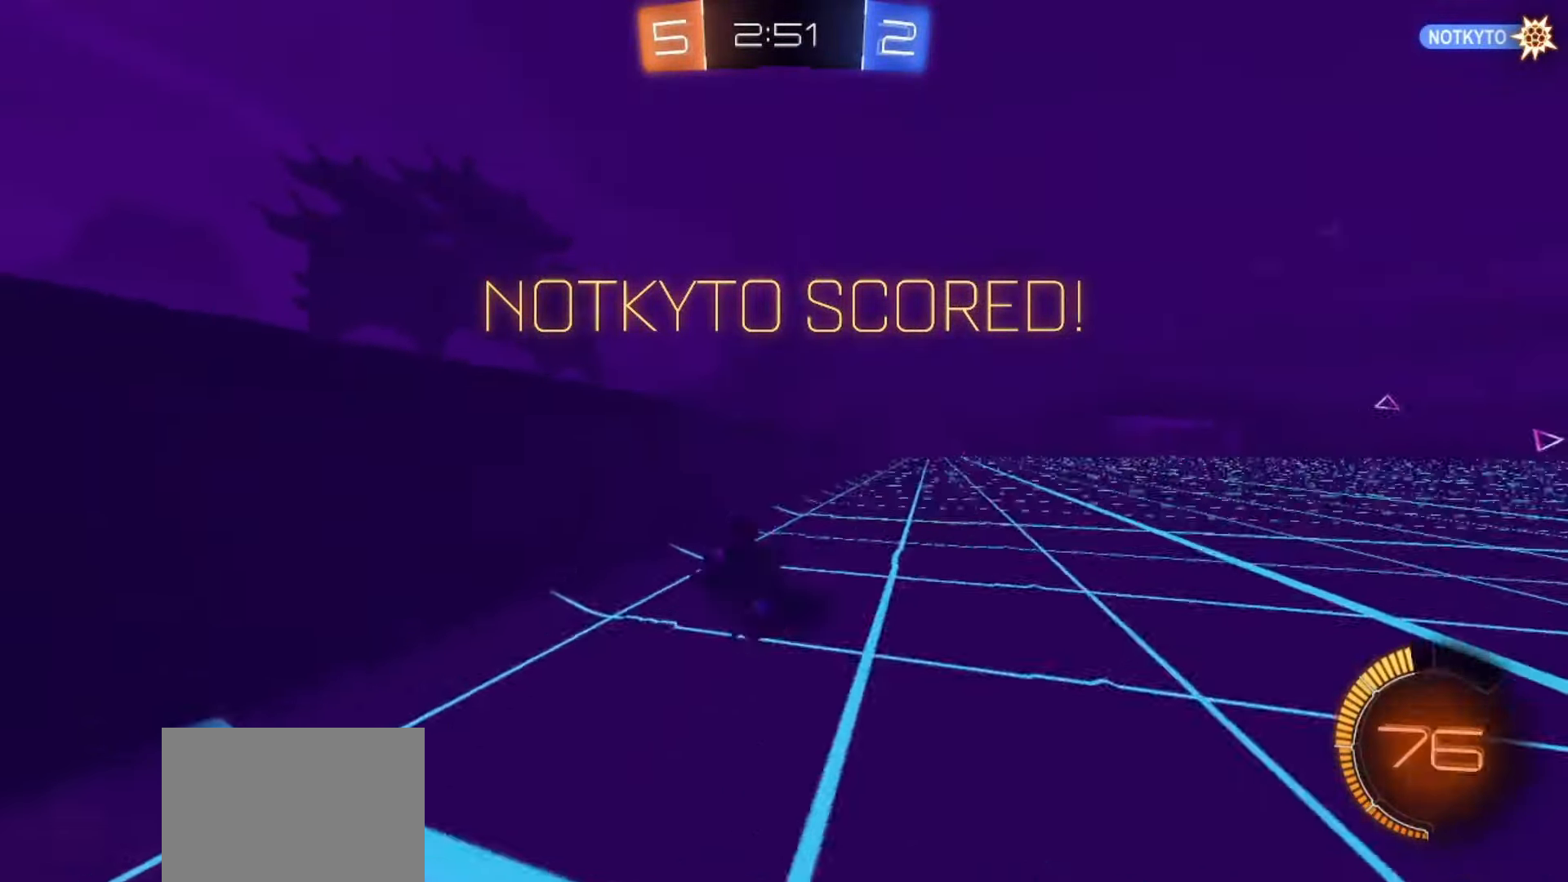
{"dt_ms": 500, "buttons": ["SQUARE"], "left_stick": "center", "right_stick": "center", "events": [[317, "left_stick", "center"]]}
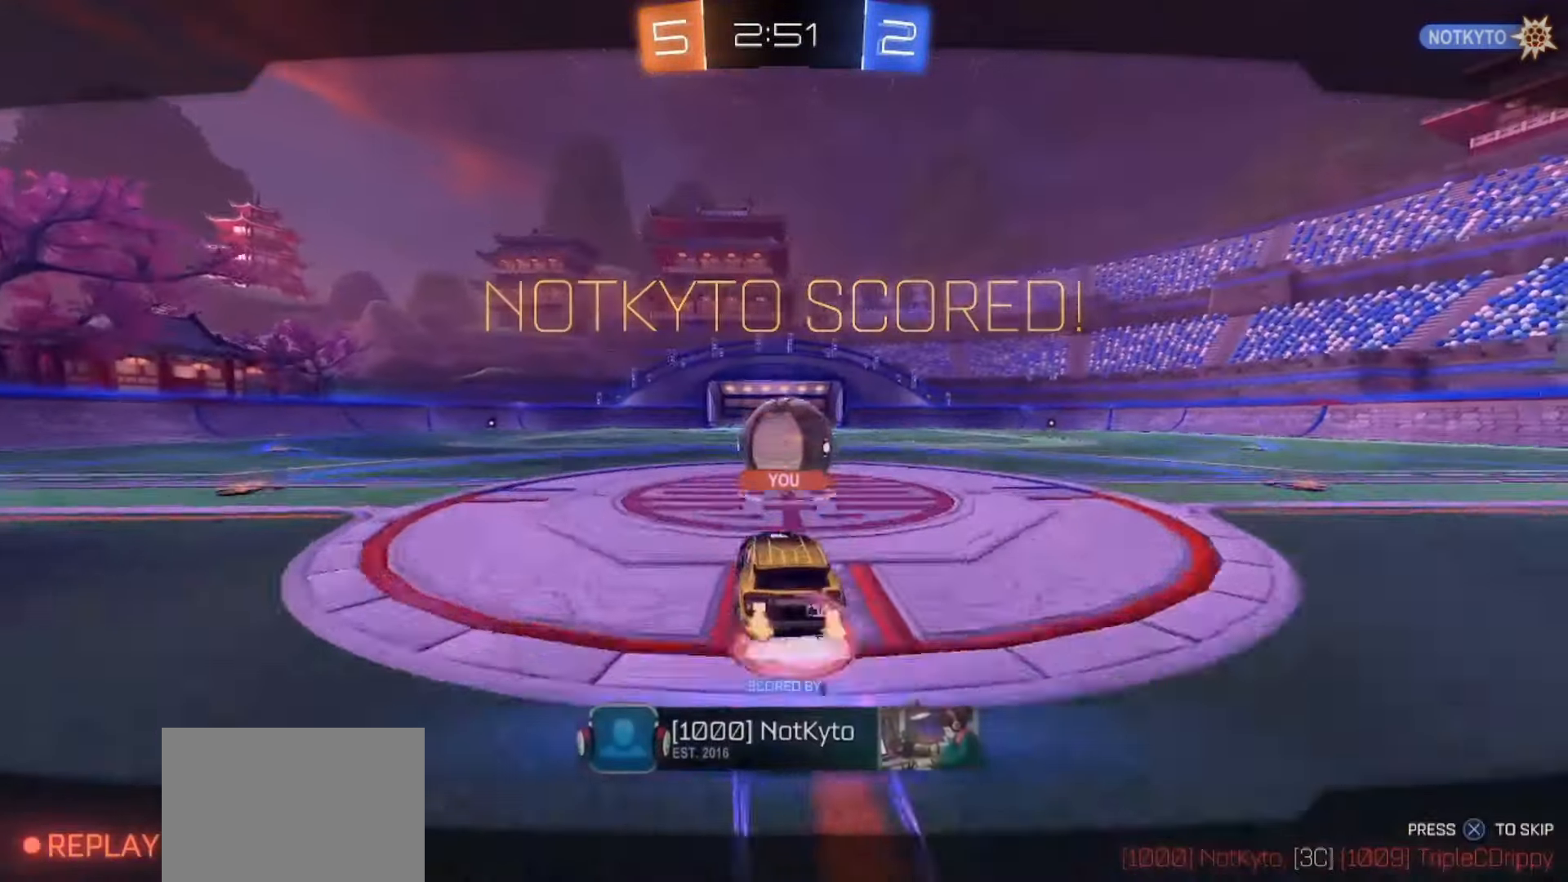
{"dt_ms": 500, "buttons": [], "left_stick": "center", "right_stick": "center", "events": [[150, "SQUARE", "up"]]}
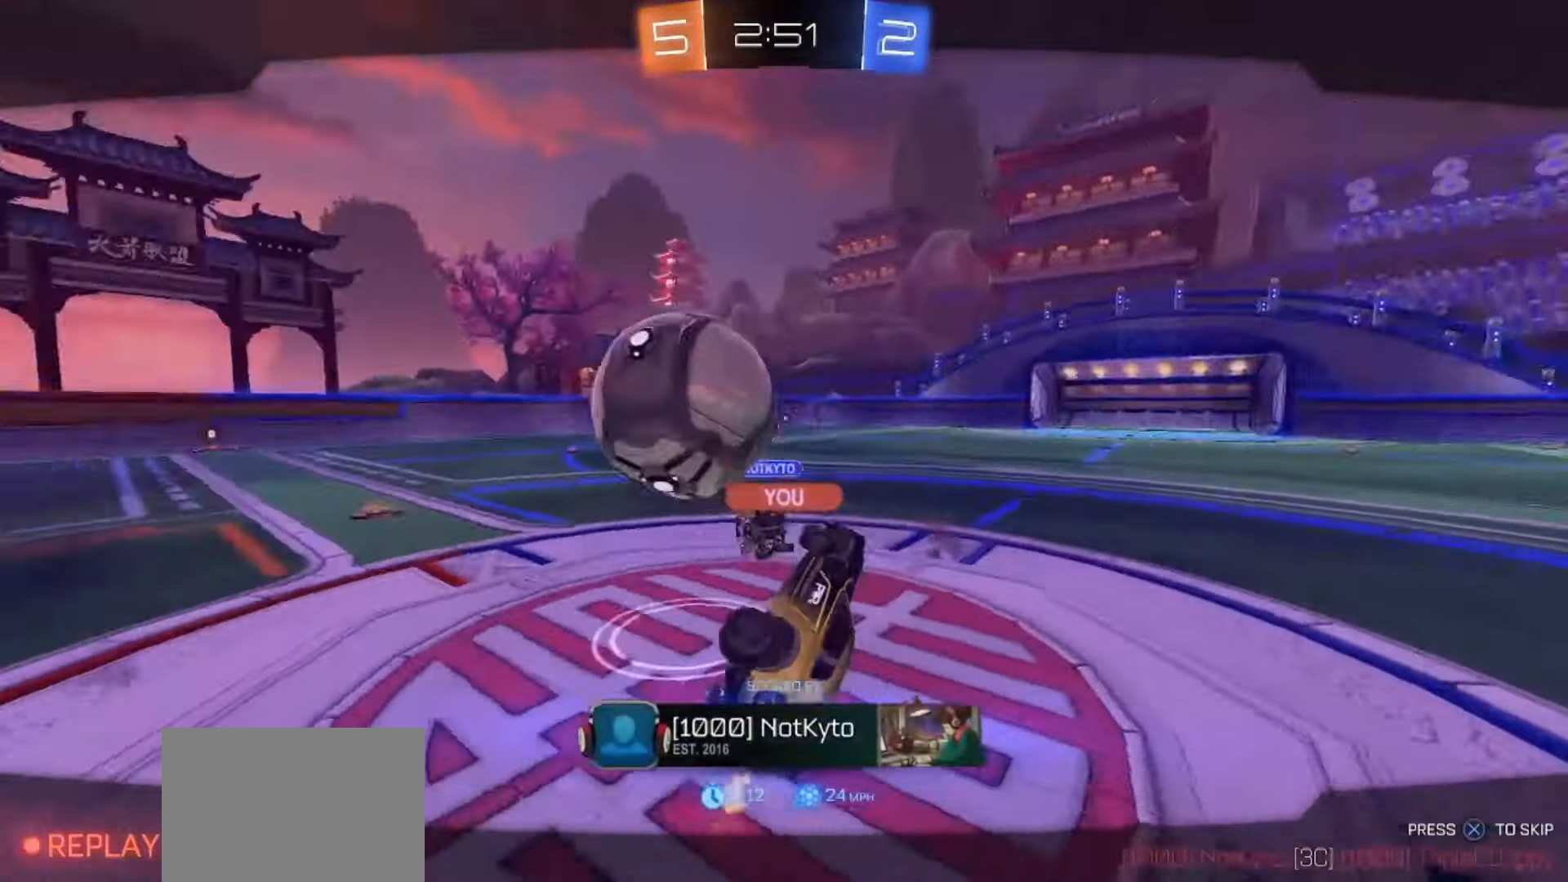
{"dt_ms": 500, "buttons": [], "left_stick": "center", "right_stick": "center", "events": []}
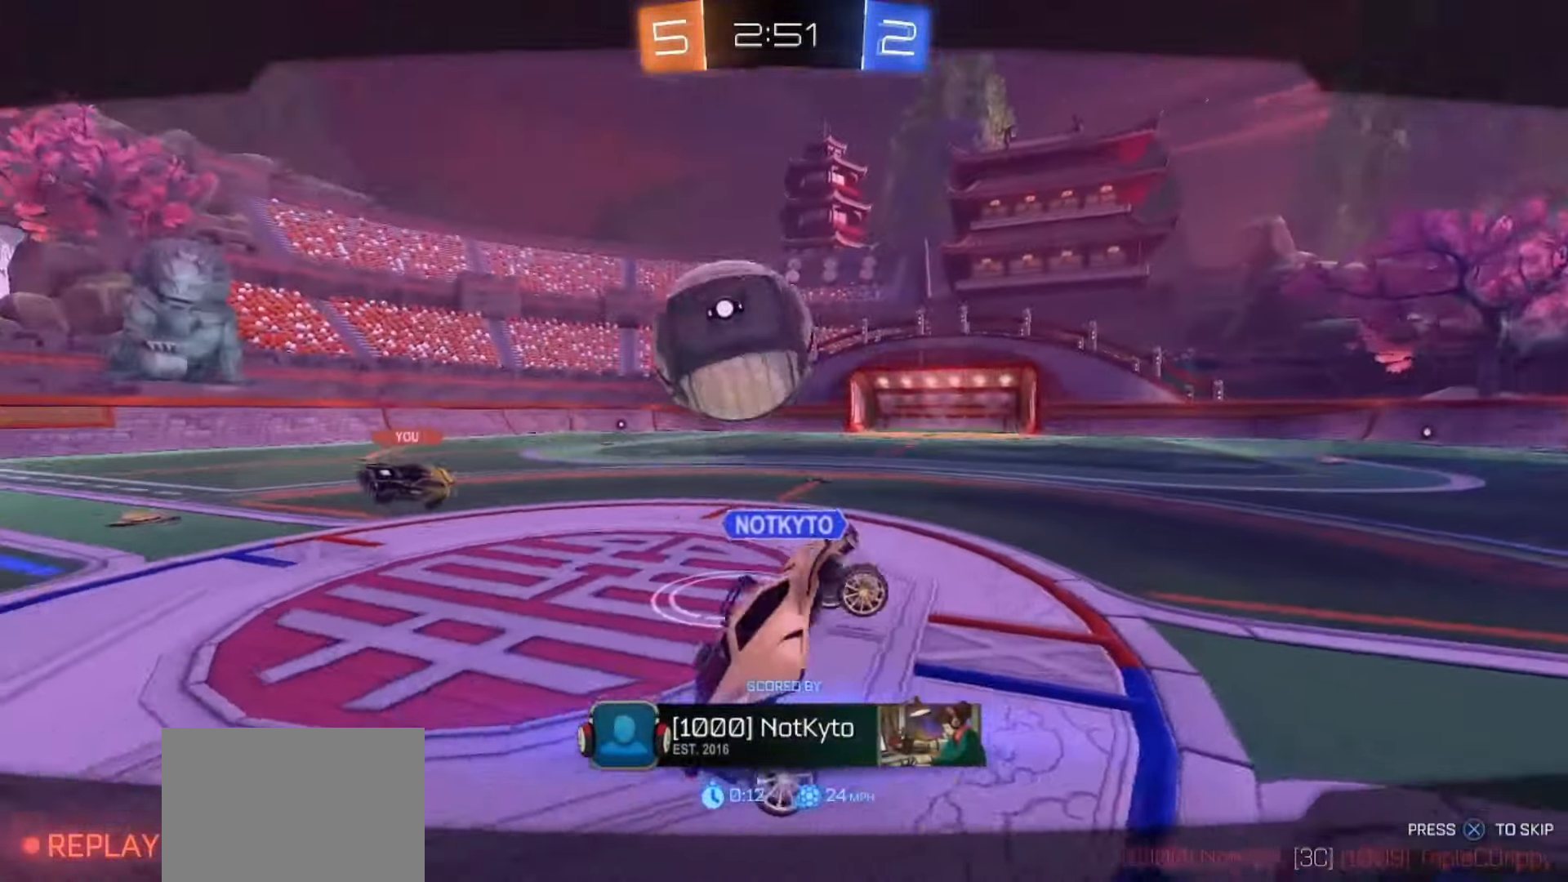
{"dt_ms": 500, "buttons": [], "left_stick": "center", "right_stick": "center", "events": [[317, "CROSS", "down"], [450, "CROSS", "up"]]}
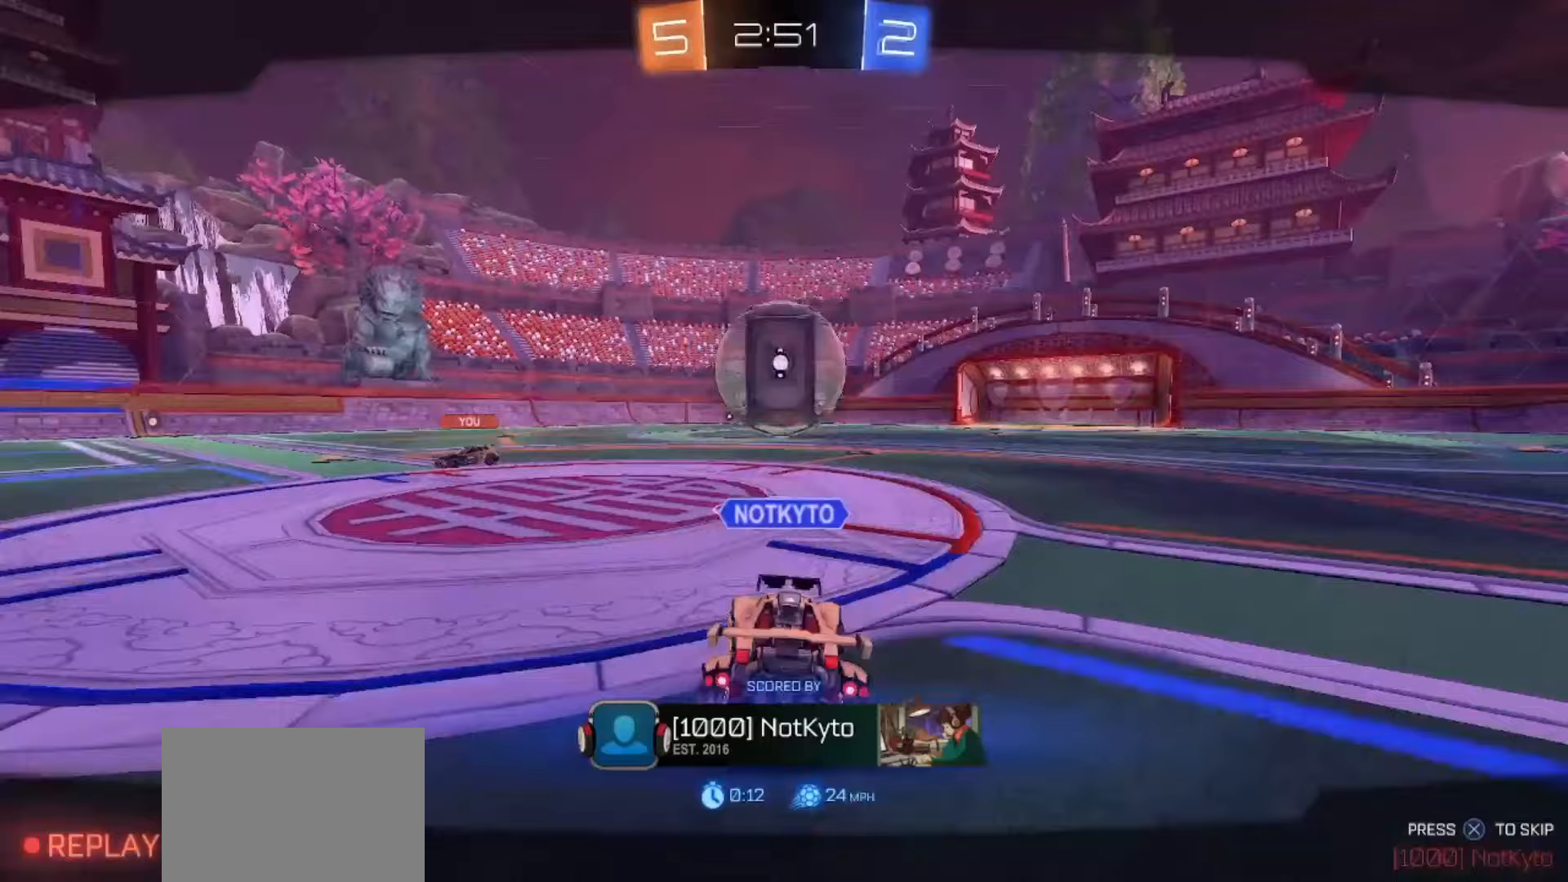
{"dt_ms": 1000, "buttons": [], "left_stick": "center", "right_stick": "center"}
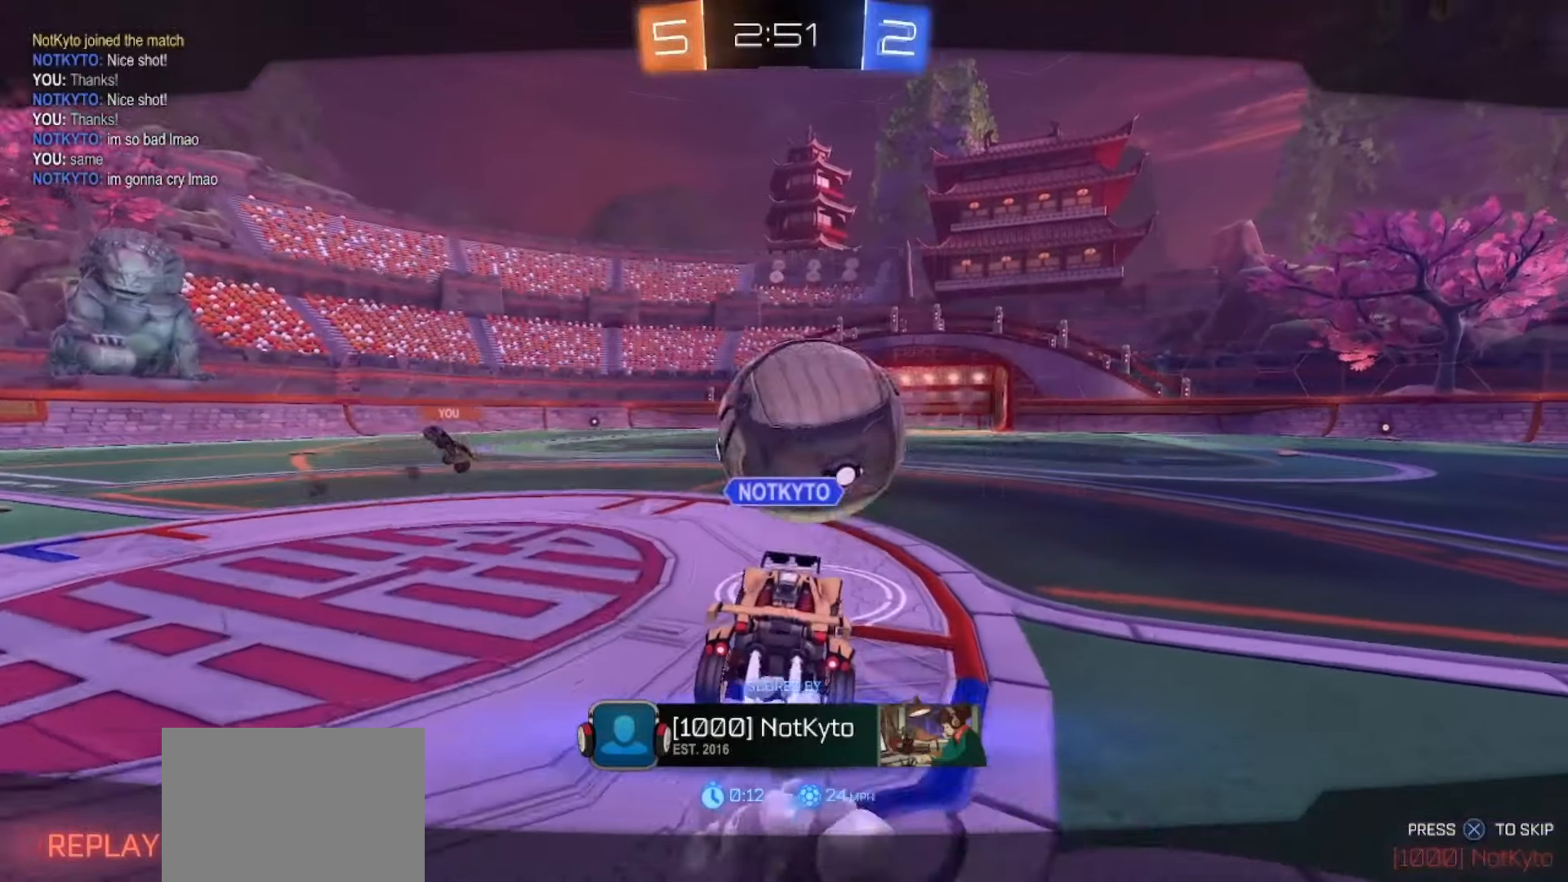
{"dt_ms": 500, "buttons": [], "left_stick": "center", "right_stick": "center", "events": []}
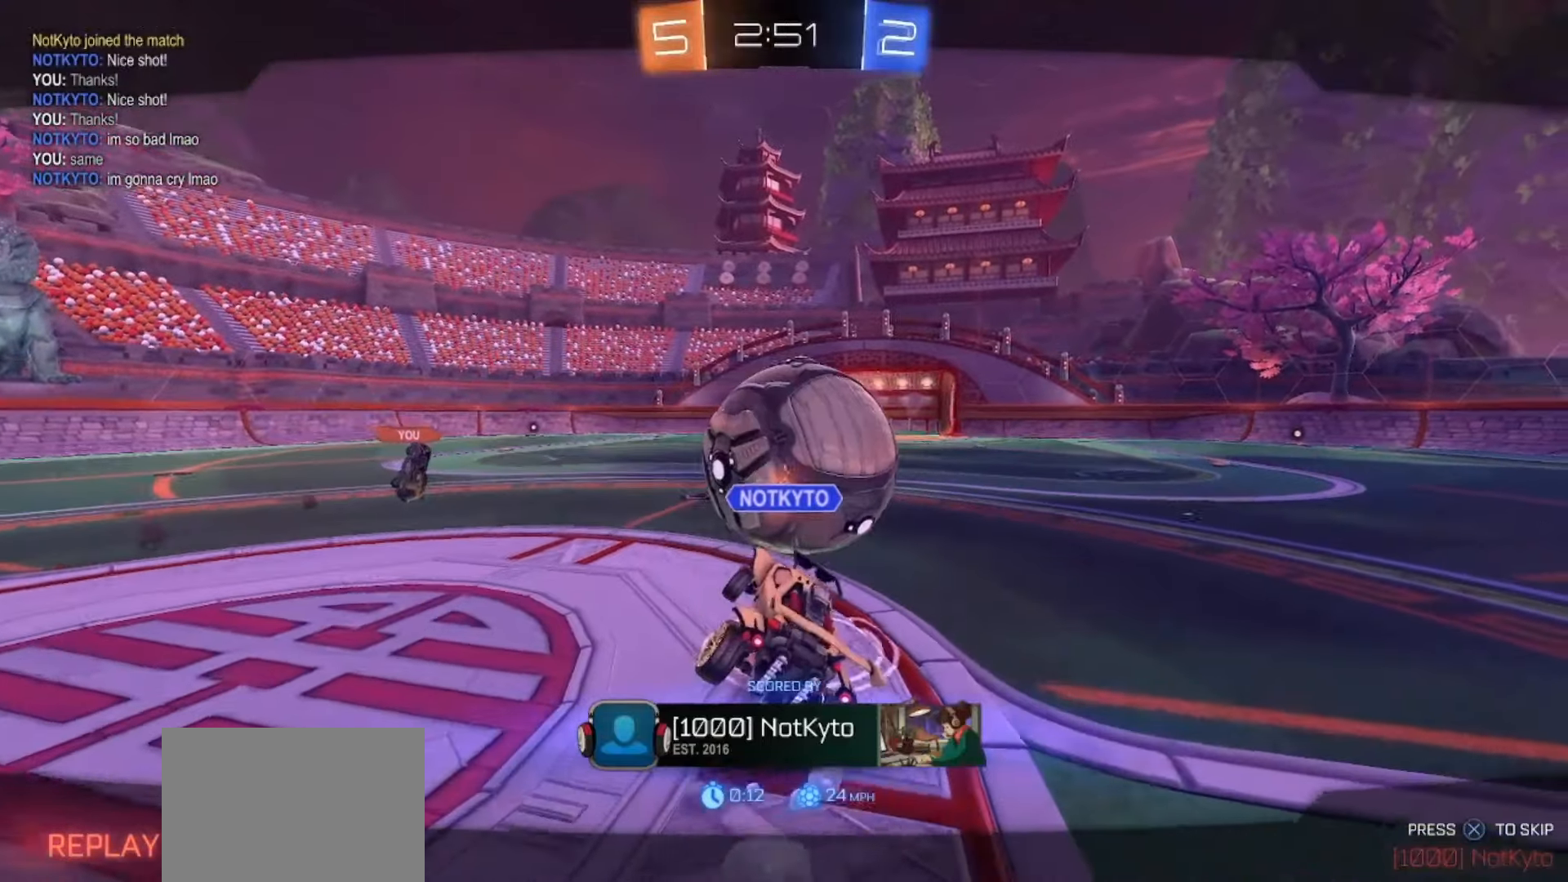
{"dt_ms": 500, "buttons": [], "left_stick": "center", "right_stick": "center", "events": []}
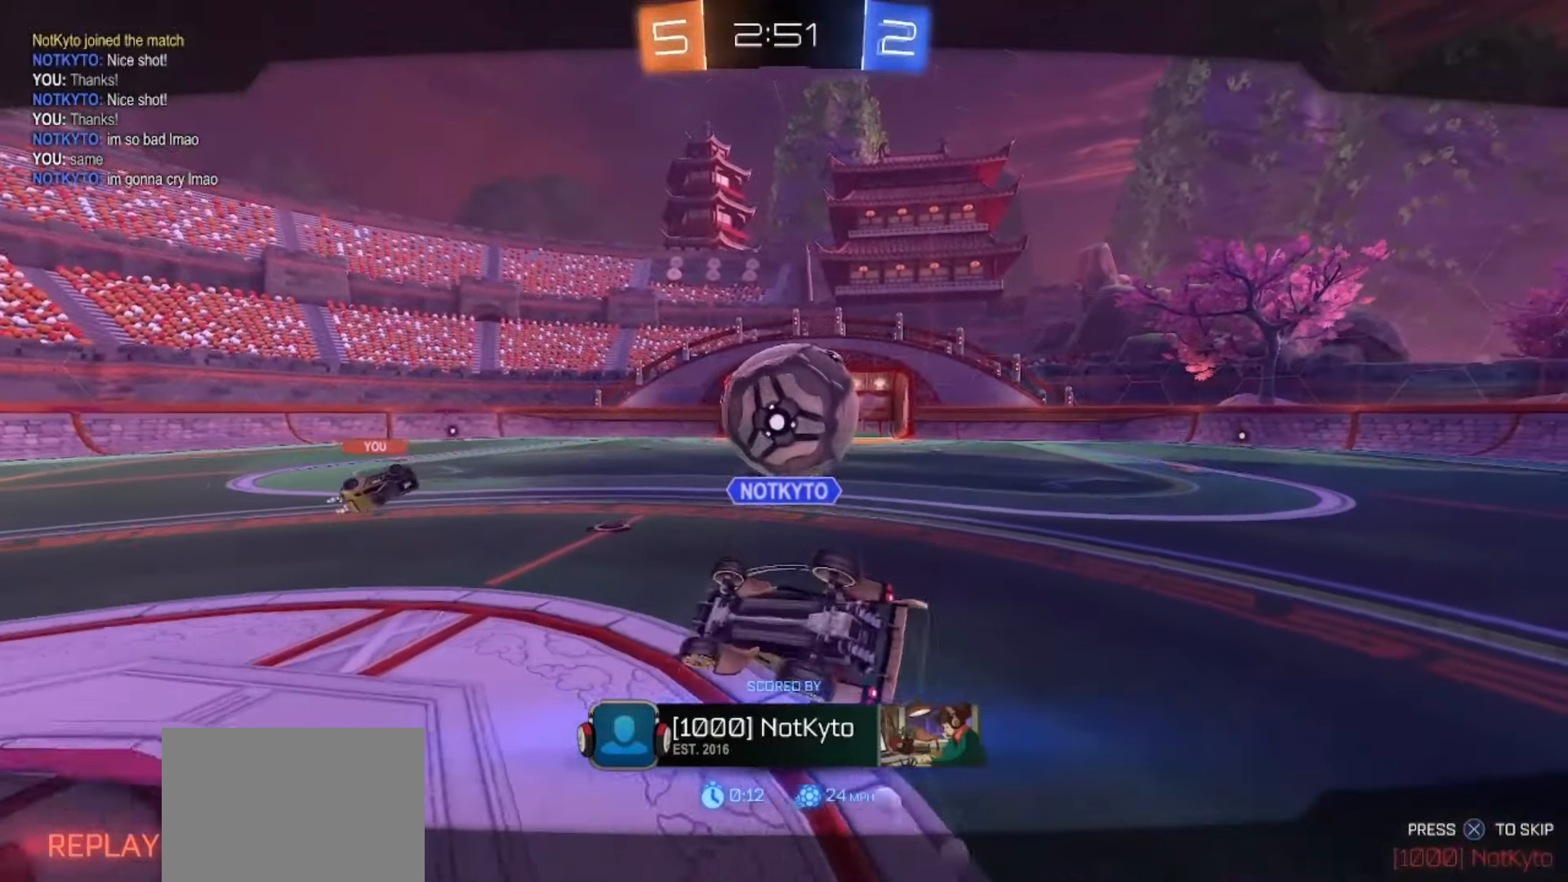
{"dt_ms": 500, "buttons": [], "left_stick": "center", "right_stick": "center", "events": [[233, "DPAD_DOWN", "down"], [317, "DPAD_DOWN", "up"], [400, "DPAD_RIGHT", "down"], [467, "DPAD_RIGHT", "up"]]}
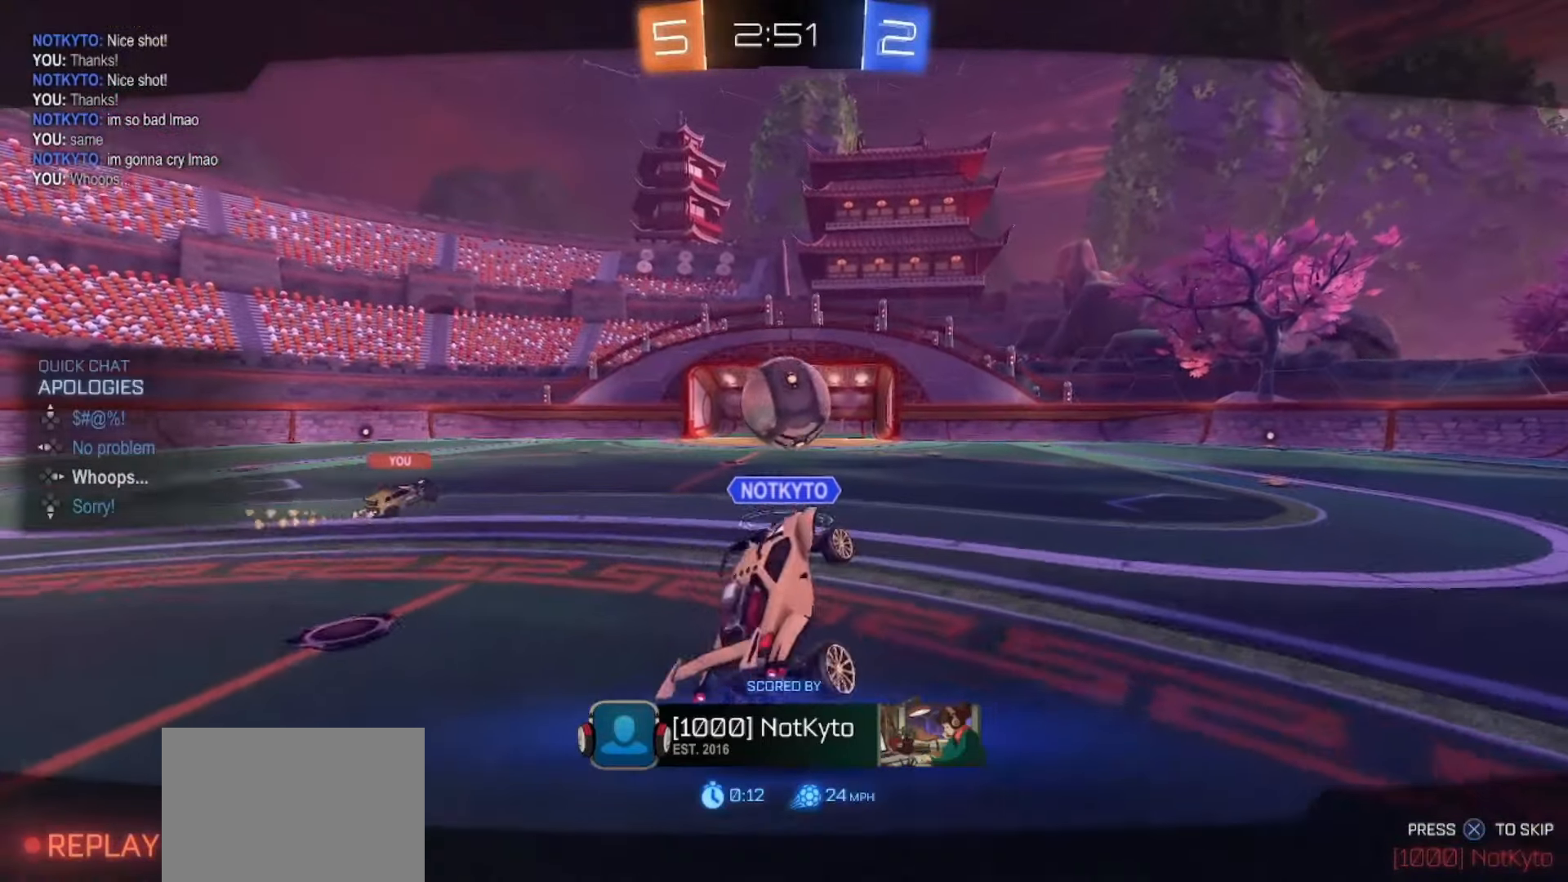
{"dt_ms": 500, "buttons": [], "left_stick": "center", "right_stick": "center", "events": []}
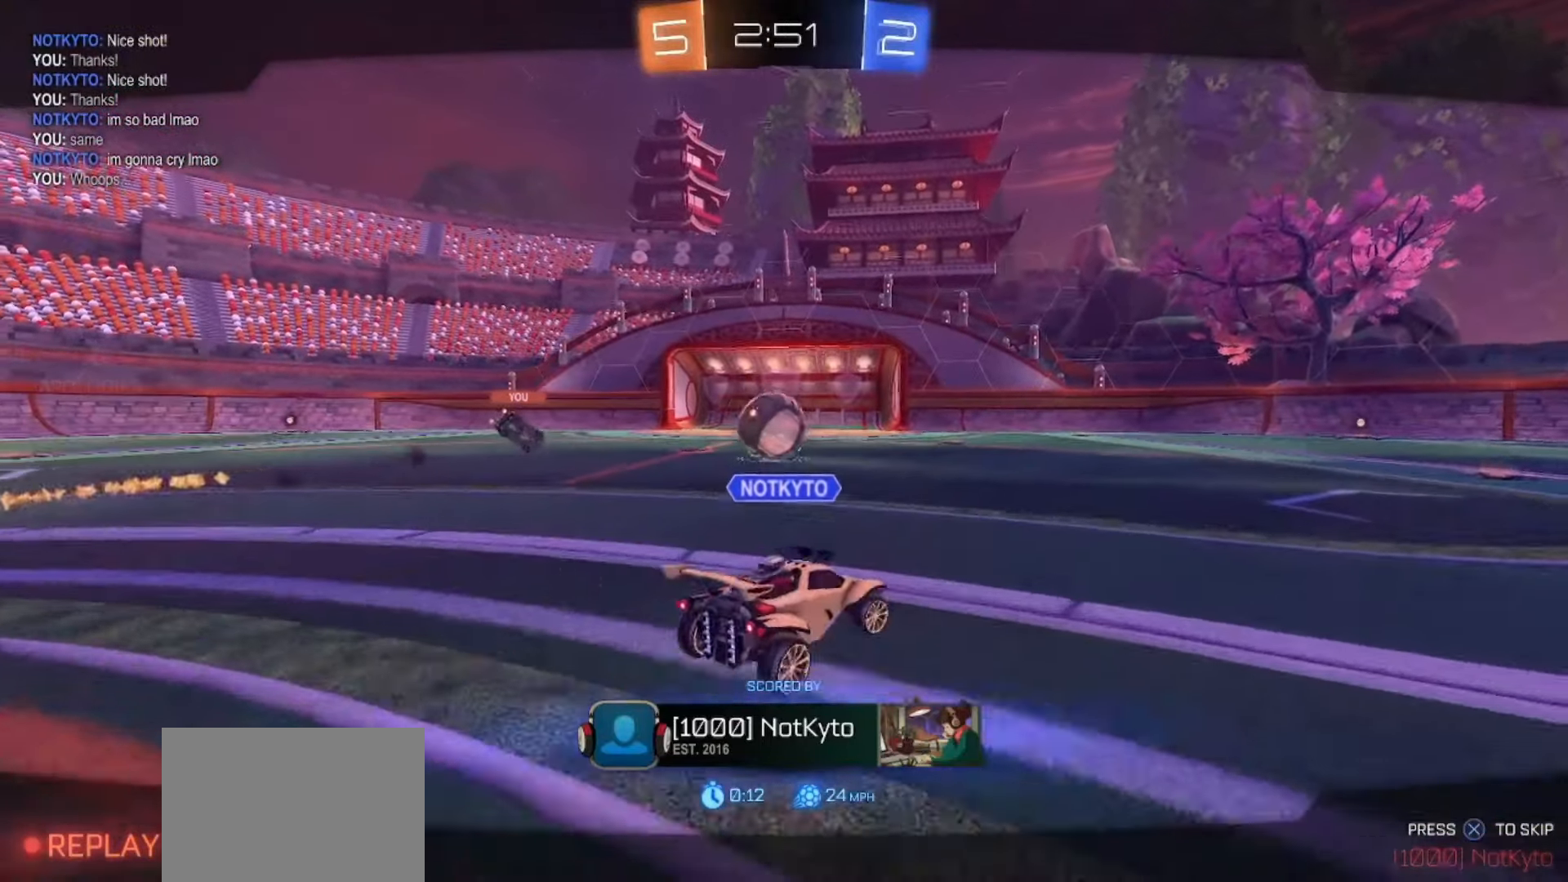
{"dt_ms": 500, "buttons": [], "left_stick": "center", "right_stick": "center", "events": [[233, "CROSS", "down"], [400, "CROSS", "up"]]}